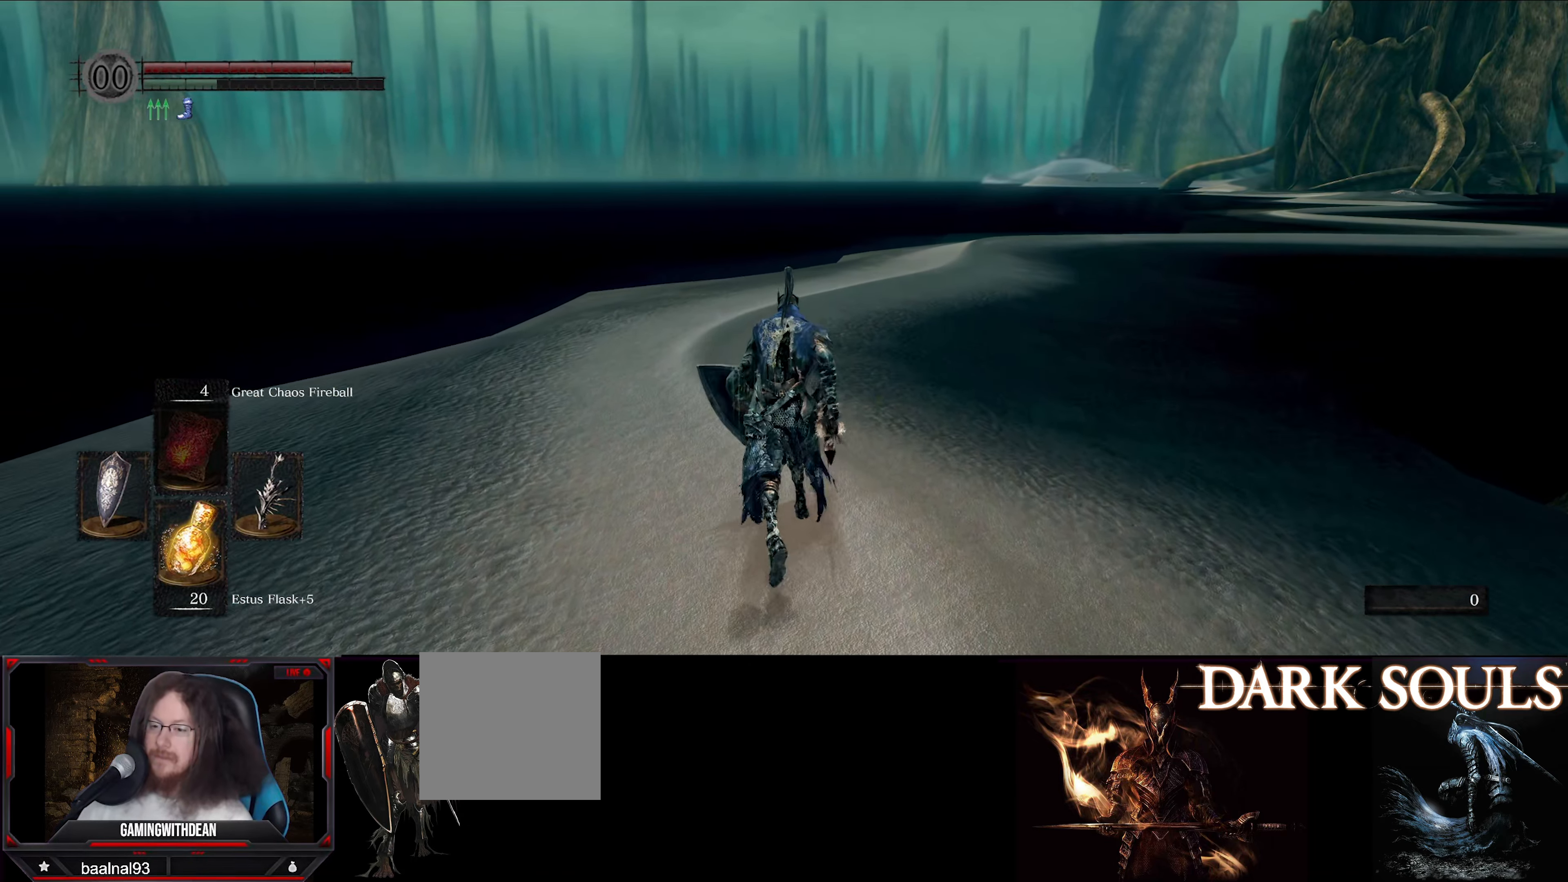
Gameplay with a controller (Xbox layout); each line is a JSON object with the inputs held at the frame after it. "events" lists button and stick changes between this image and that frame as [ms after this image, input, new state], when the widget could be followed in between. Not read: L3 R3.
{"buttons": ["B"], "left_stick": "up", "right_stick": "center", "events": []}
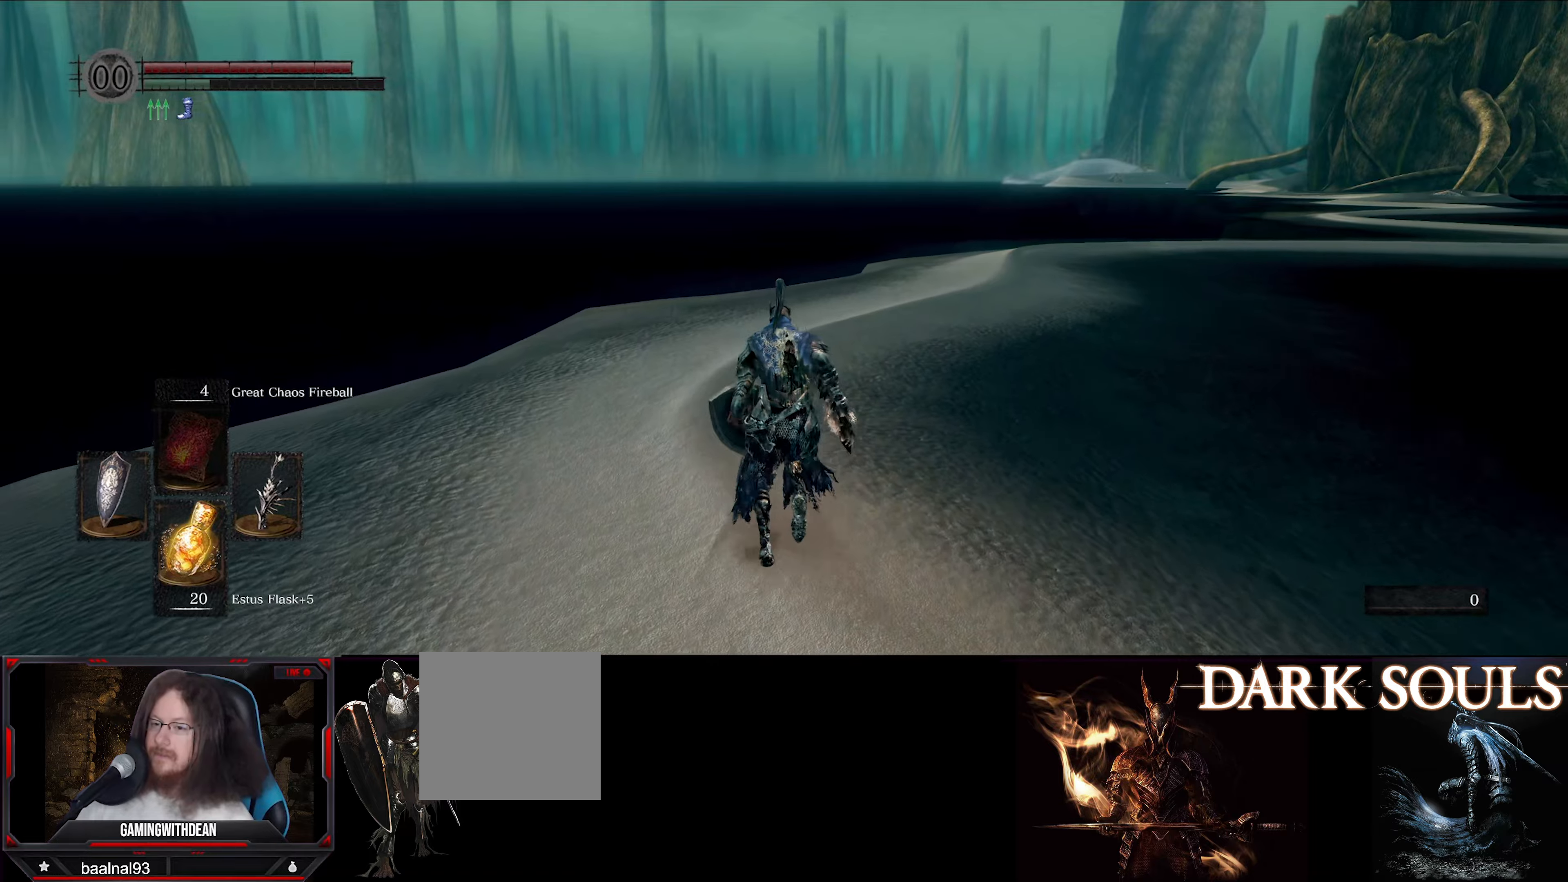
{"buttons": ["B"], "left_stick": "up", "right_stick": "center", "events": []}
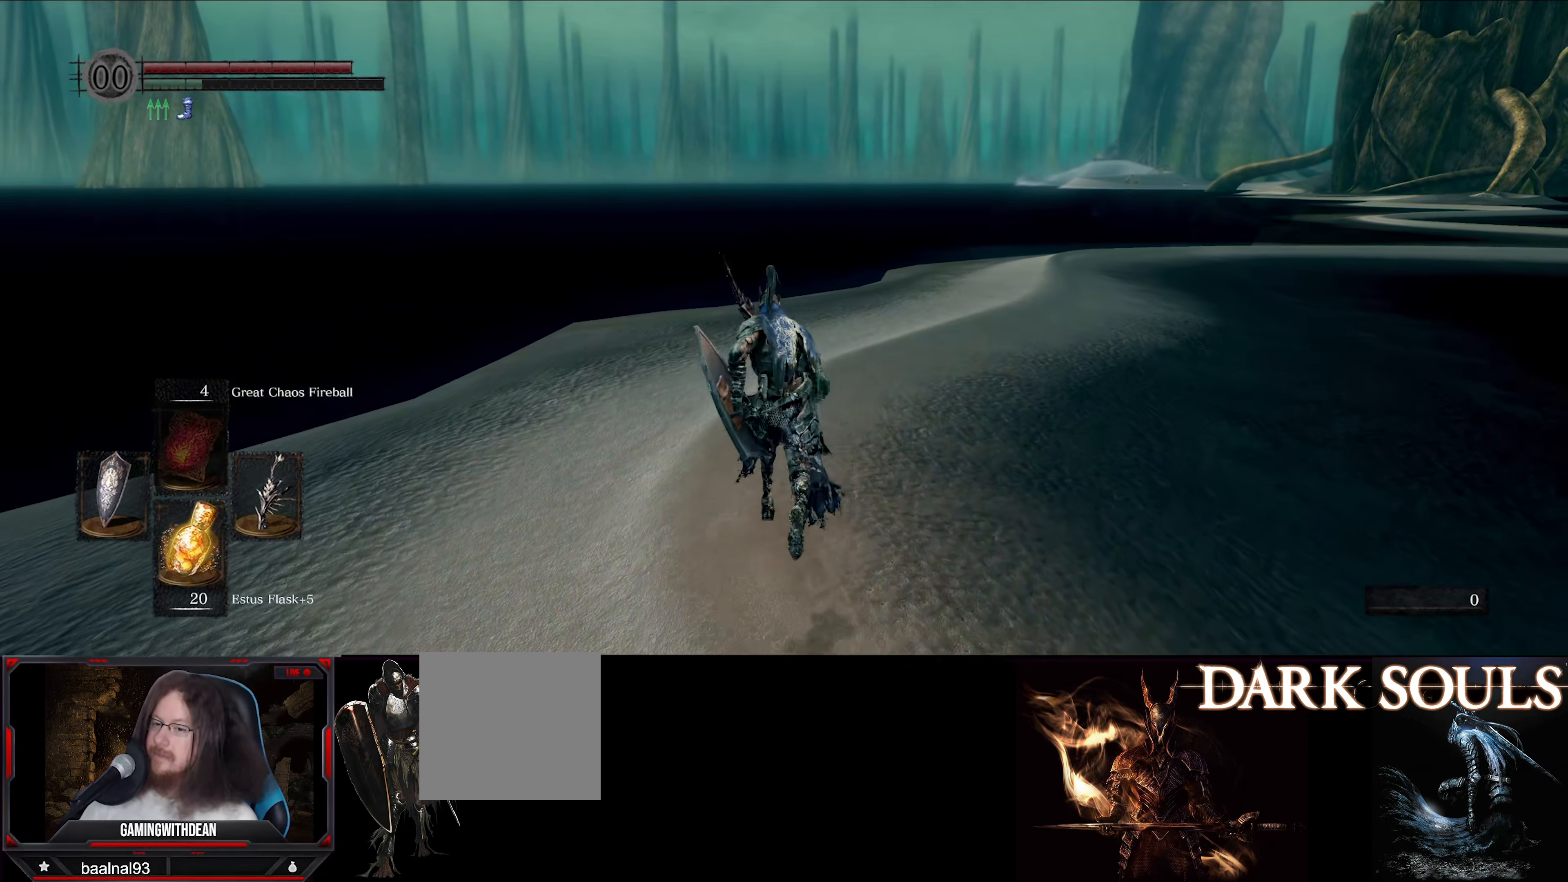
{"buttons": ["B"], "left_stick": "up", "right_stick": "center", "events": [[184, "right_stick", "right"], [467, "right_stick", "center"]]}
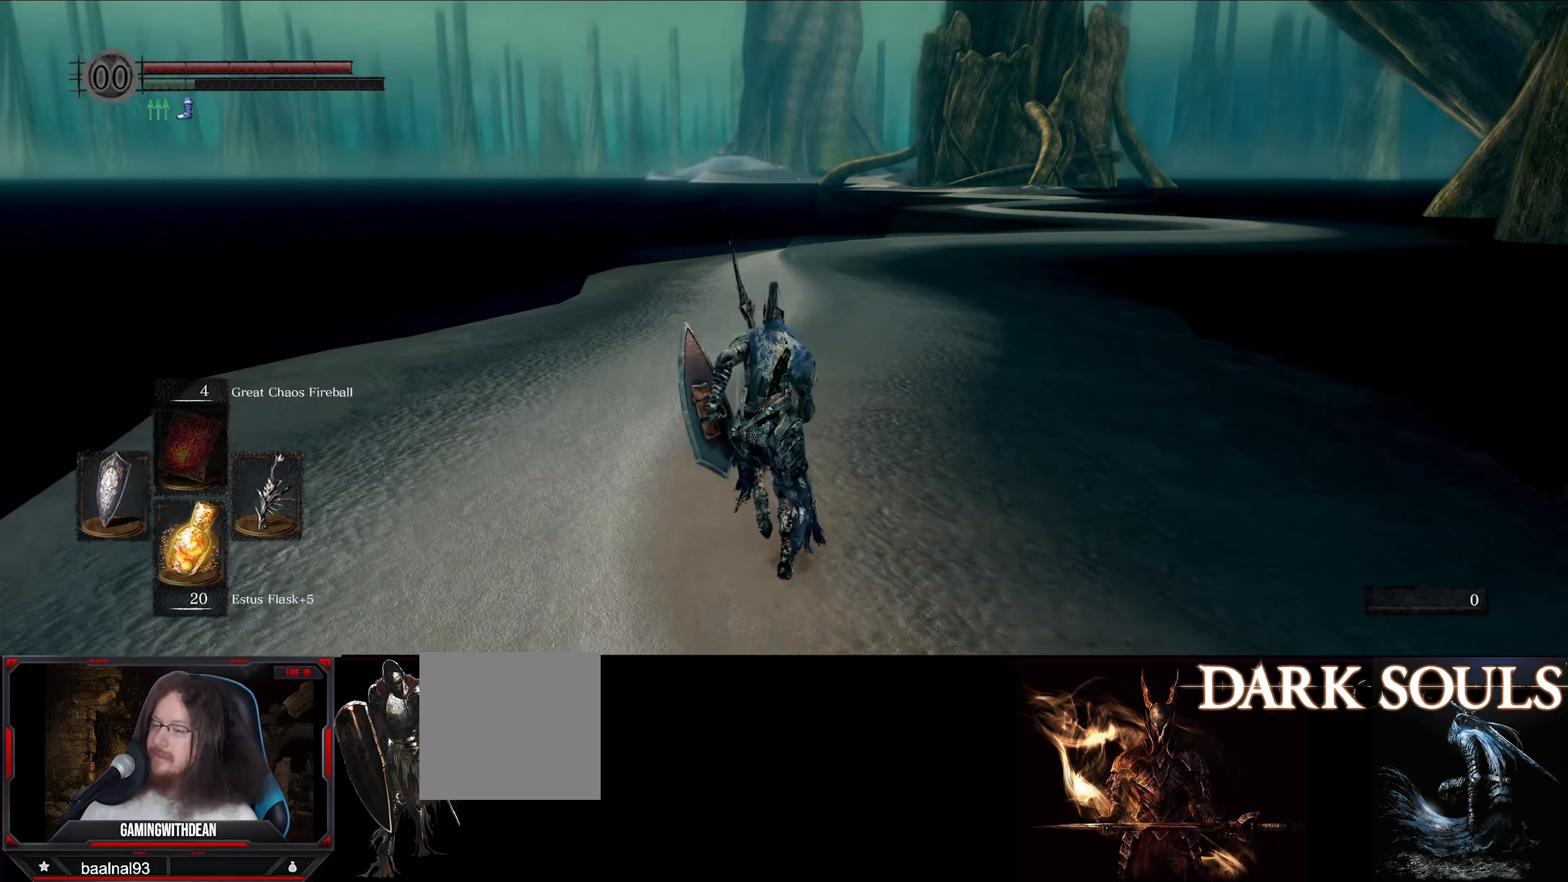
{"buttons": ["B"], "left_stick": "up", "right_stick": "center", "events": []}
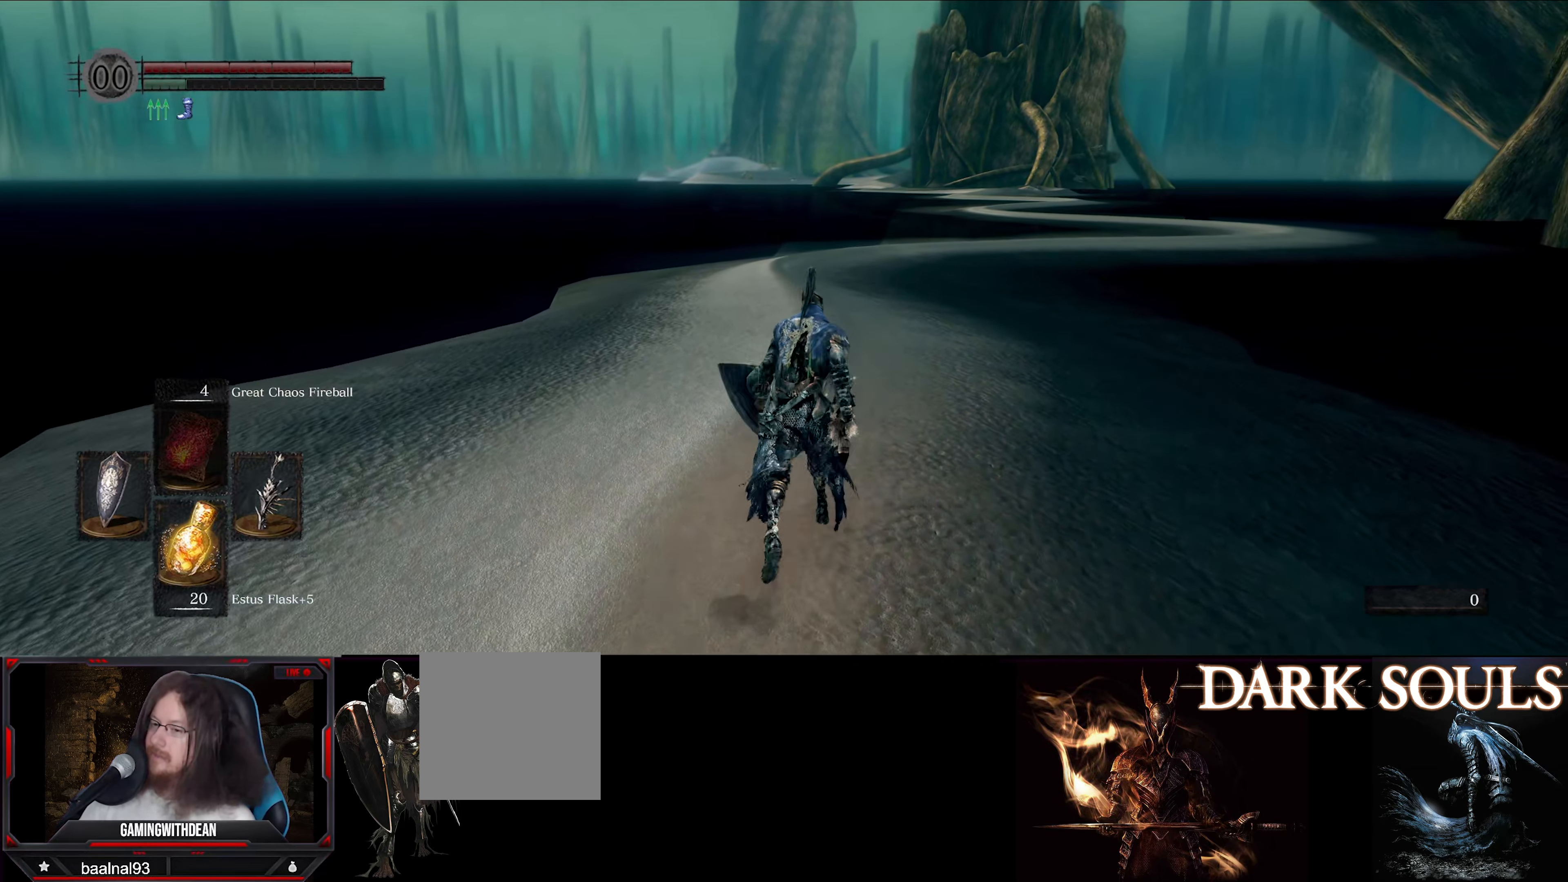
{"buttons": ["B"], "left_stick": "up", "right_stick": "center", "events": []}
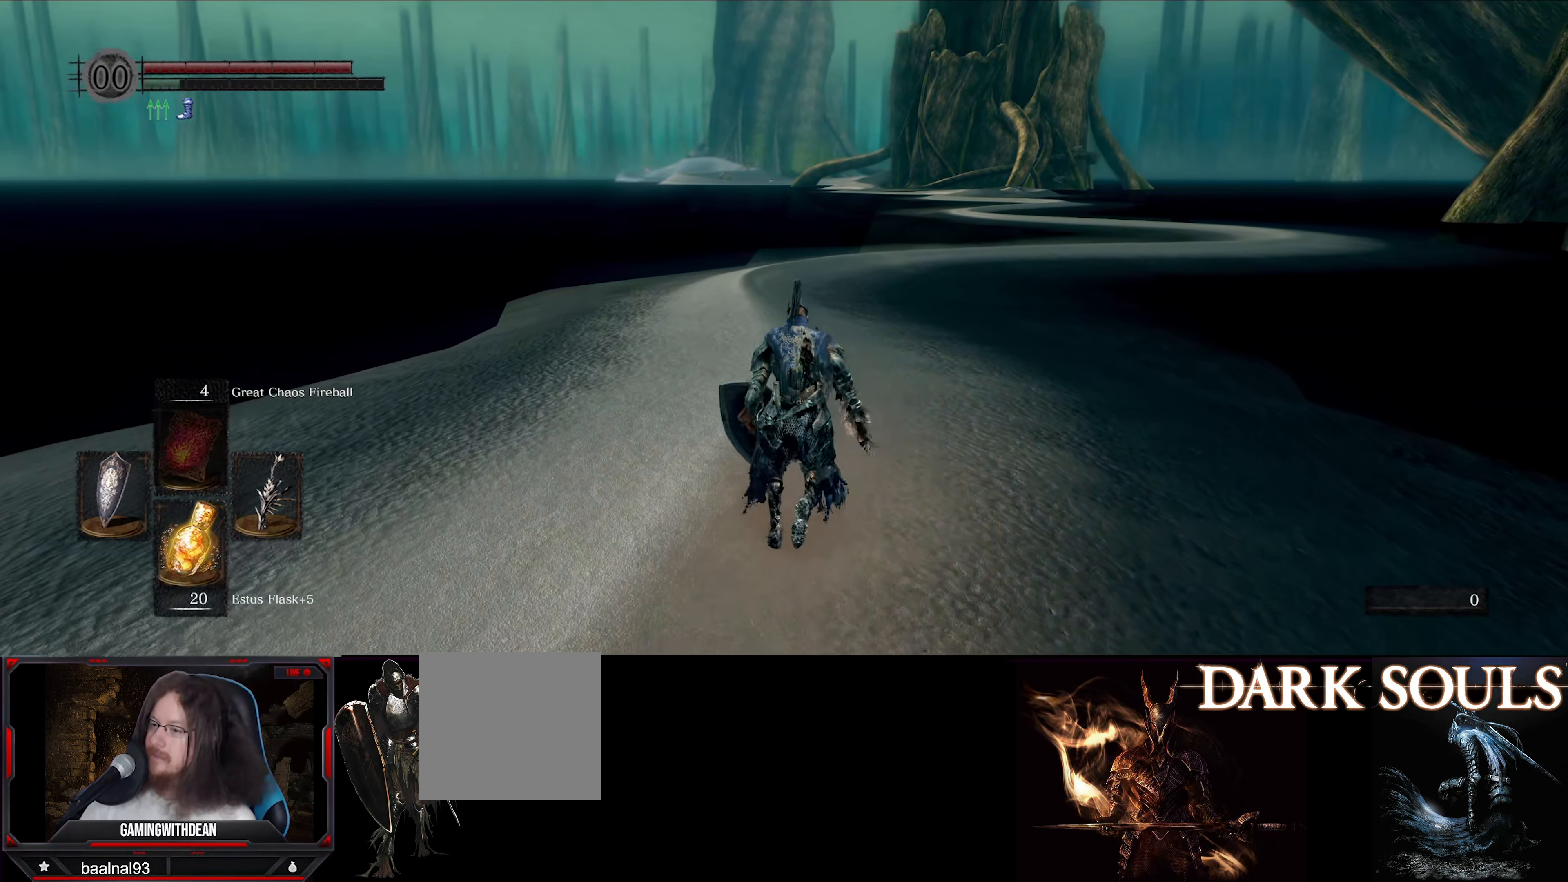
{"buttons": ["B"], "left_stick": "up", "right_stick": "center", "events": []}
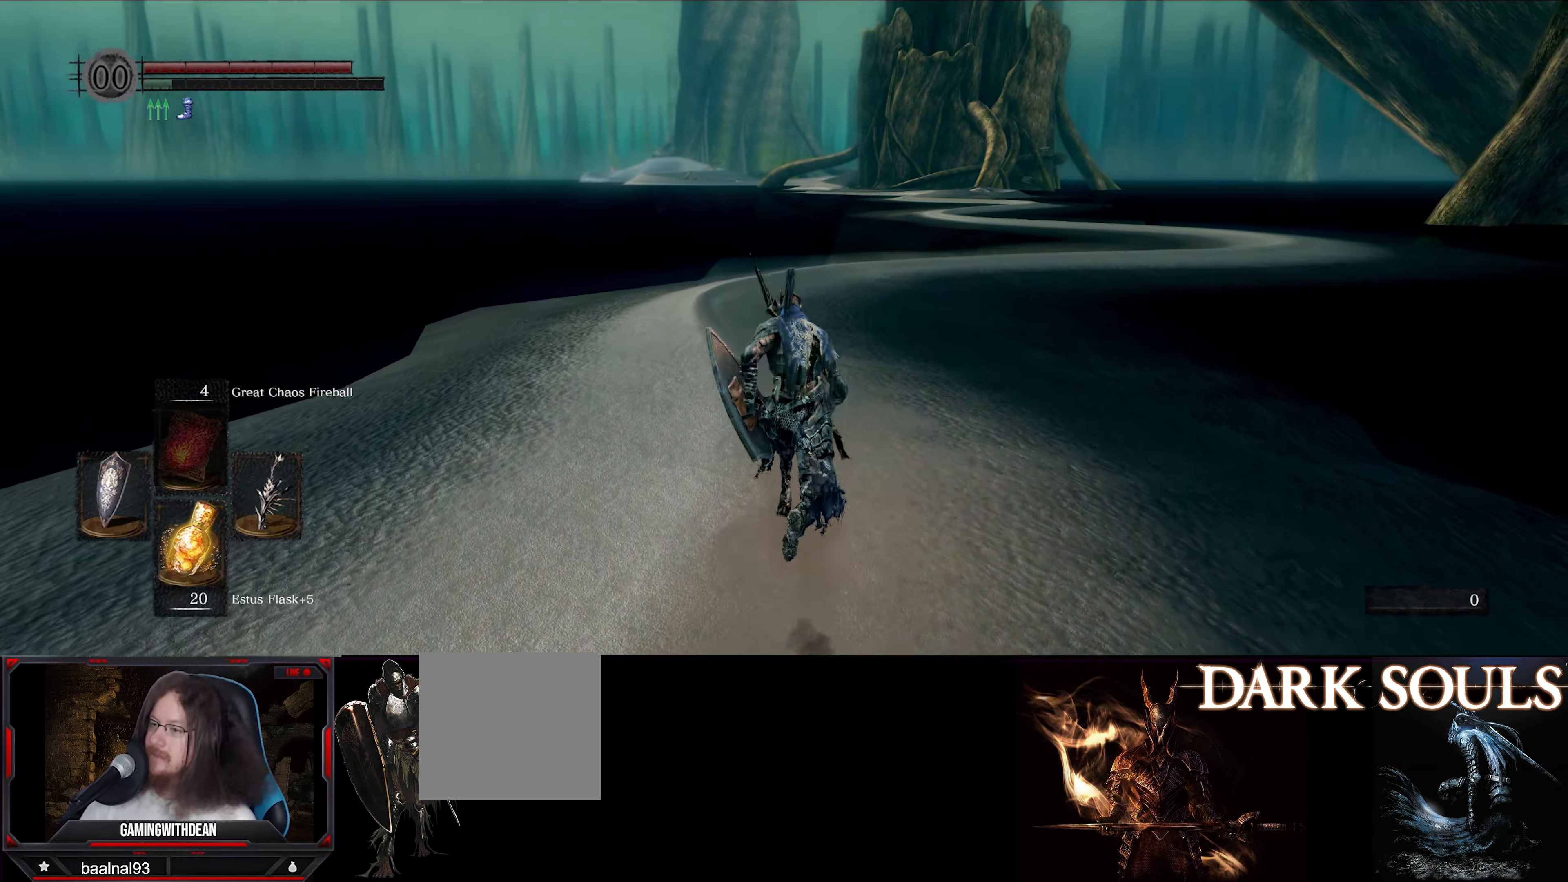
{"buttons": ["B"], "left_stick": "up", "right_stick": "center", "events": []}
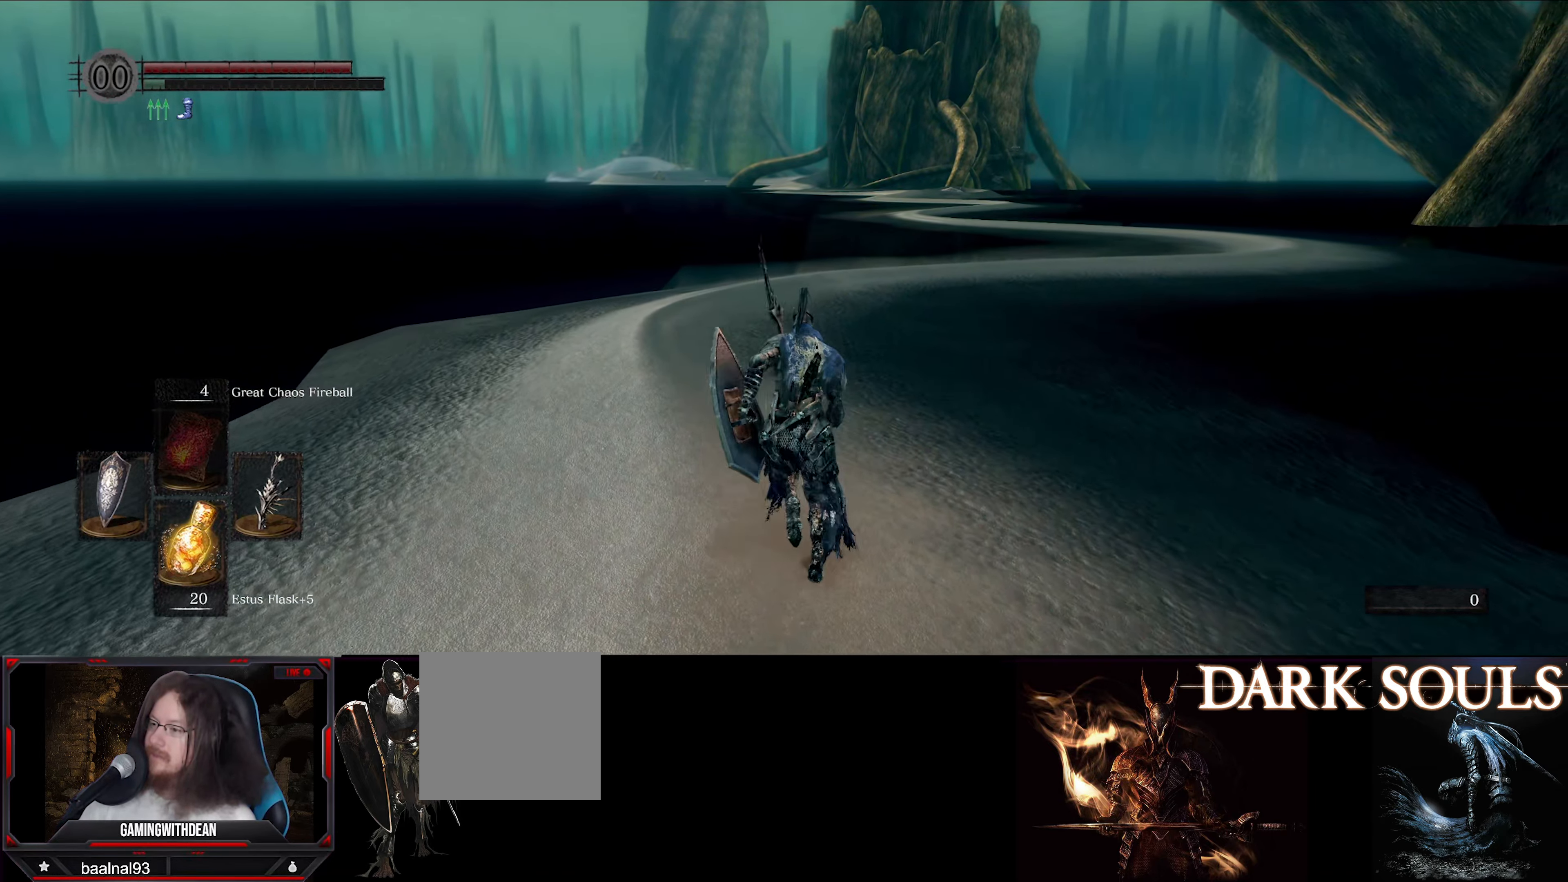
{"buttons": ["B"], "left_stick": "up", "right_stick": "center", "events": []}
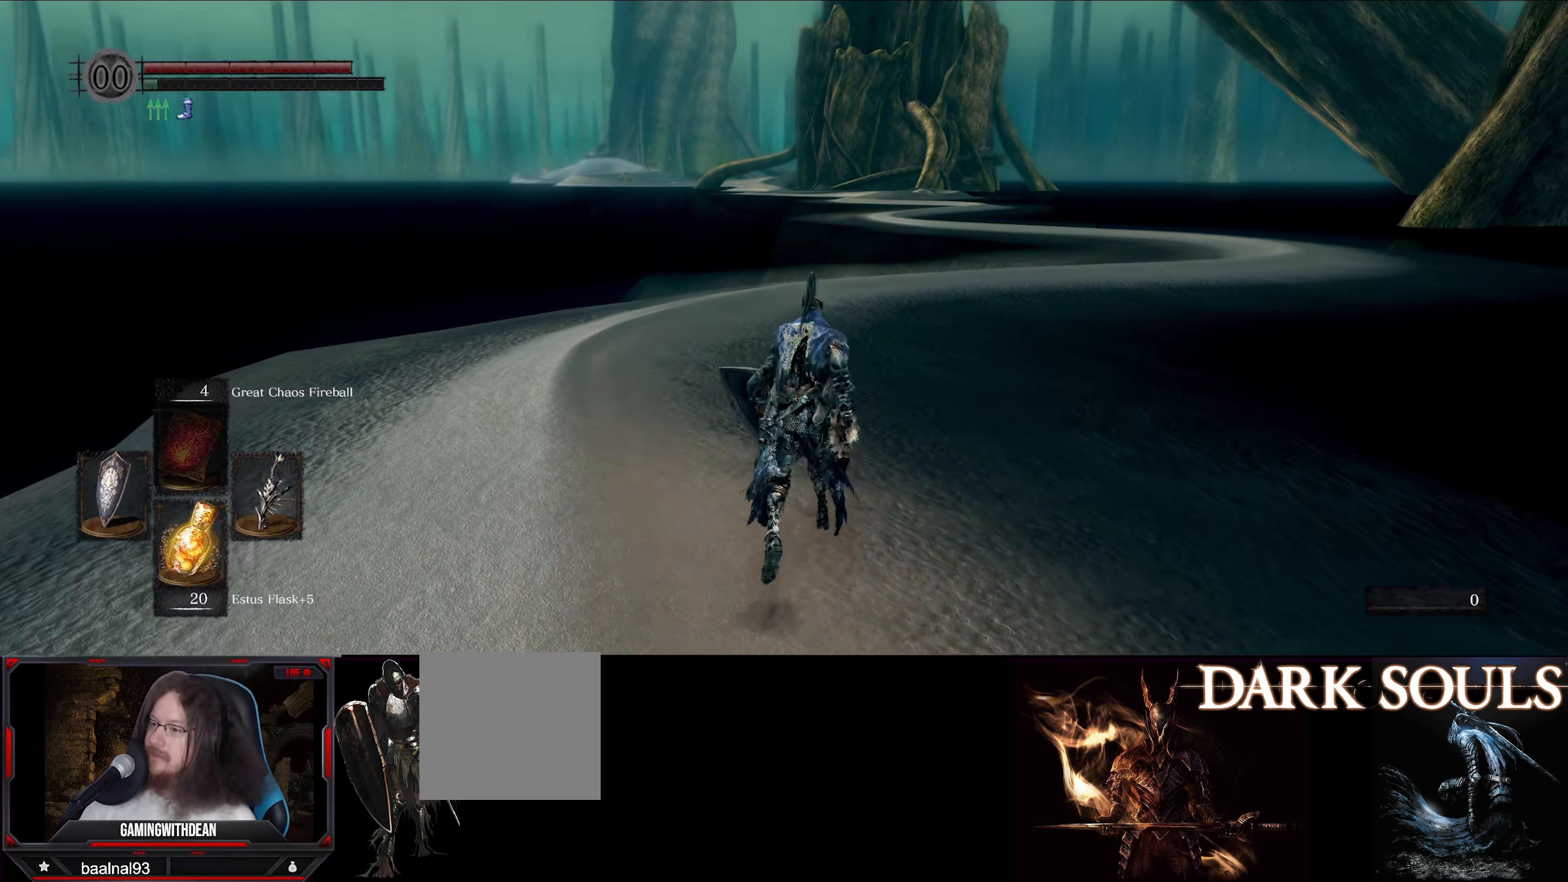
{"buttons": ["B"], "left_stick": "up", "right_stick": "center", "events": []}
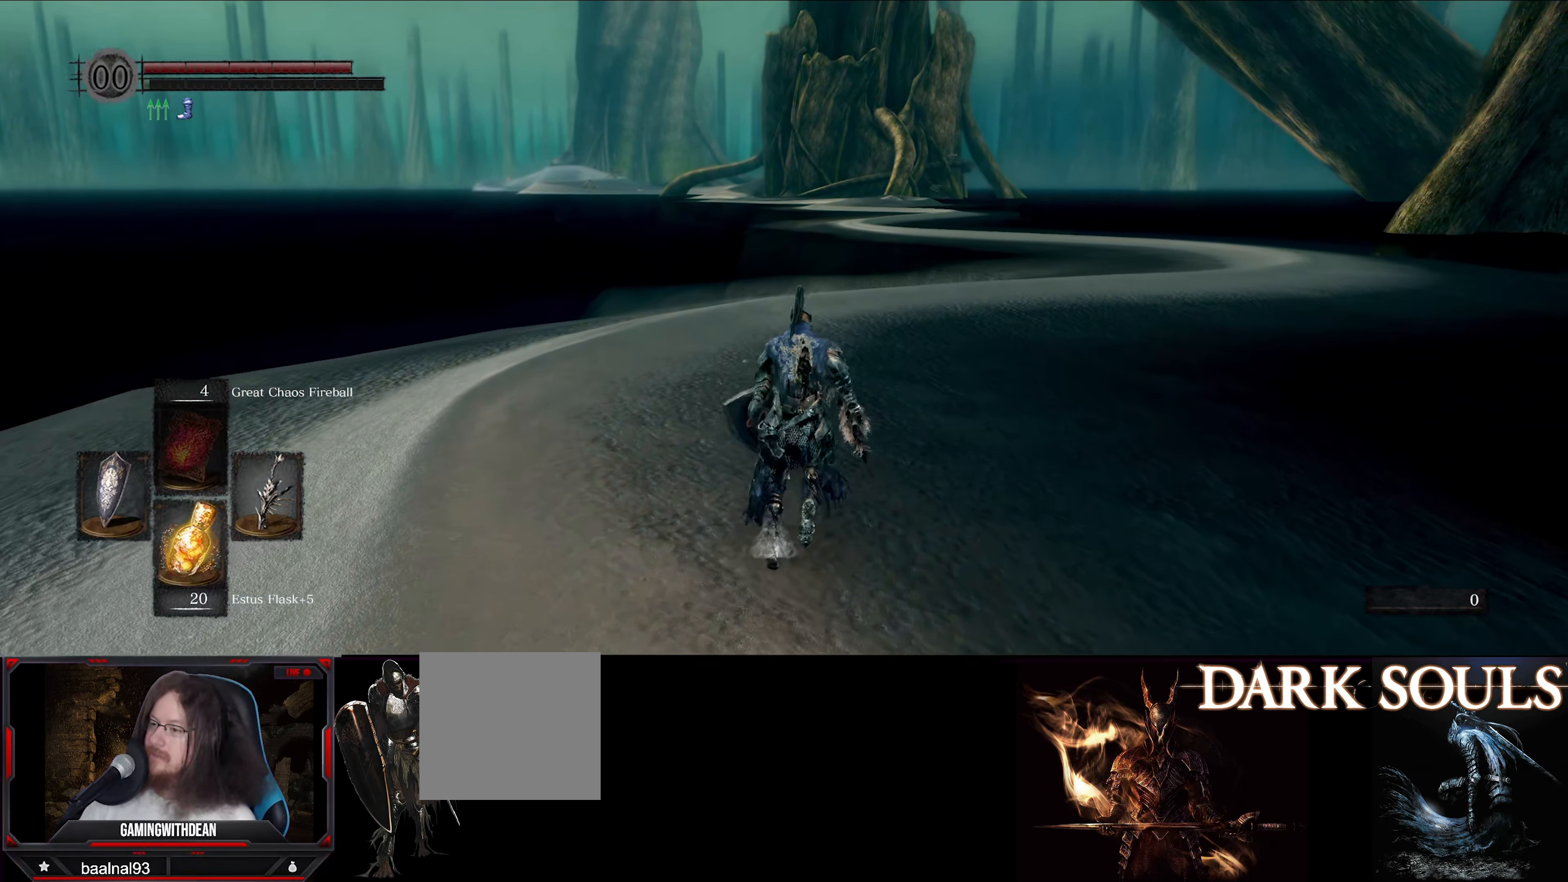
{"buttons": ["B"], "left_stick": "up", "right_stick": "center", "events": []}
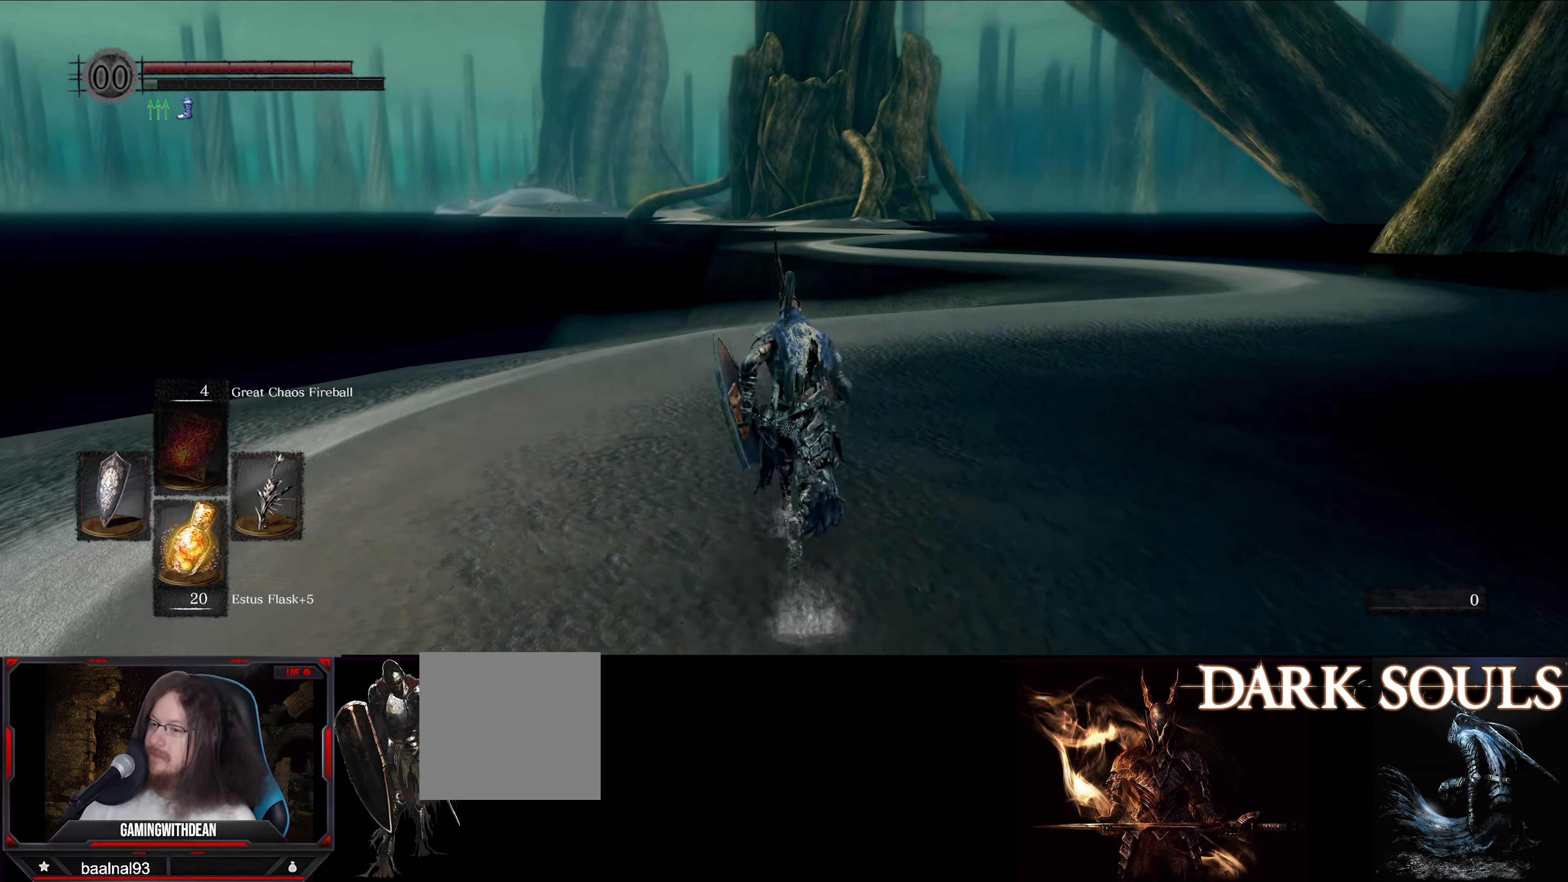
{"buttons": ["B"], "left_stick": "up", "right_stick": "down-right", "events": [[466, "right_stick", "down-right"]]}
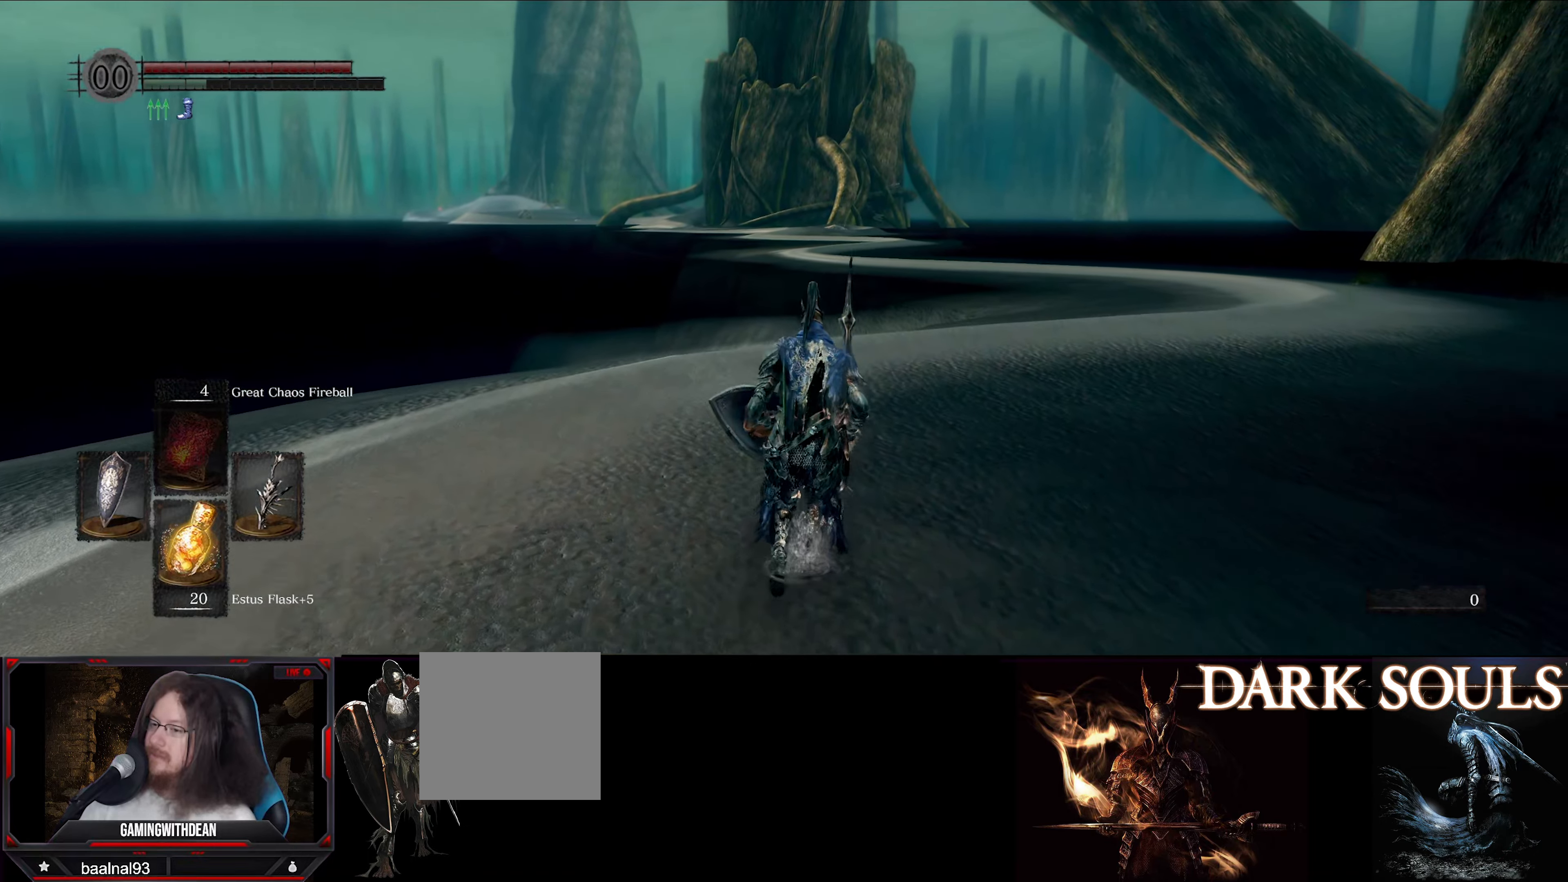
{"buttons": ["B"], "left_stick": "up", "right_stick": "center", "events": [[66, "right_stick", "right"], [366, "right_stick", "center"]]}
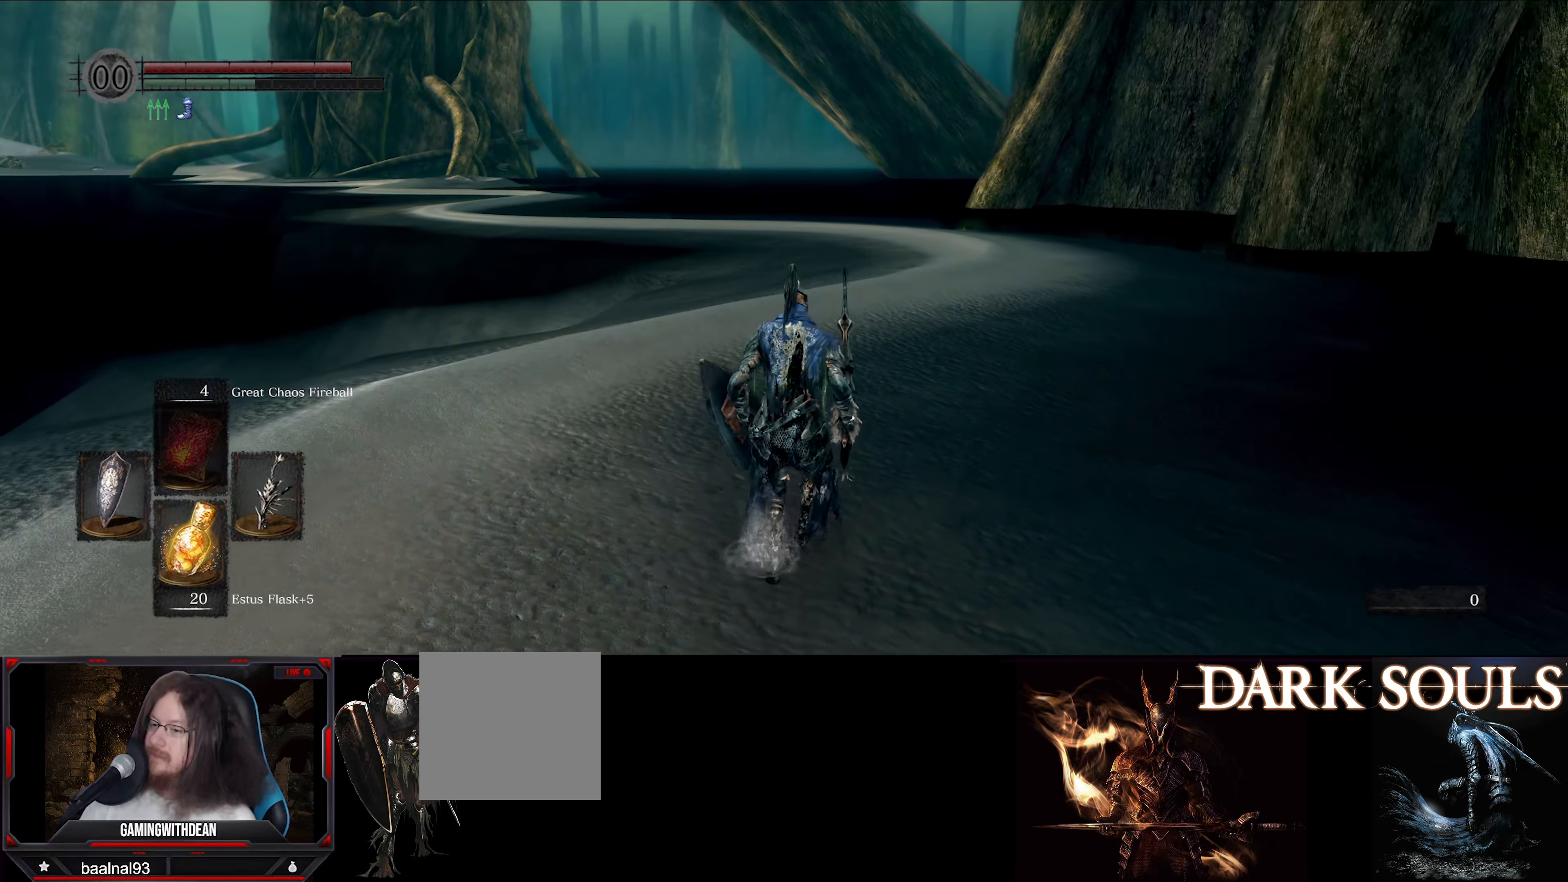
{"buttons": ["B"], "left_stick": "up", "right_stick": "right", "events": [[466, "right_stick", "right"]]}
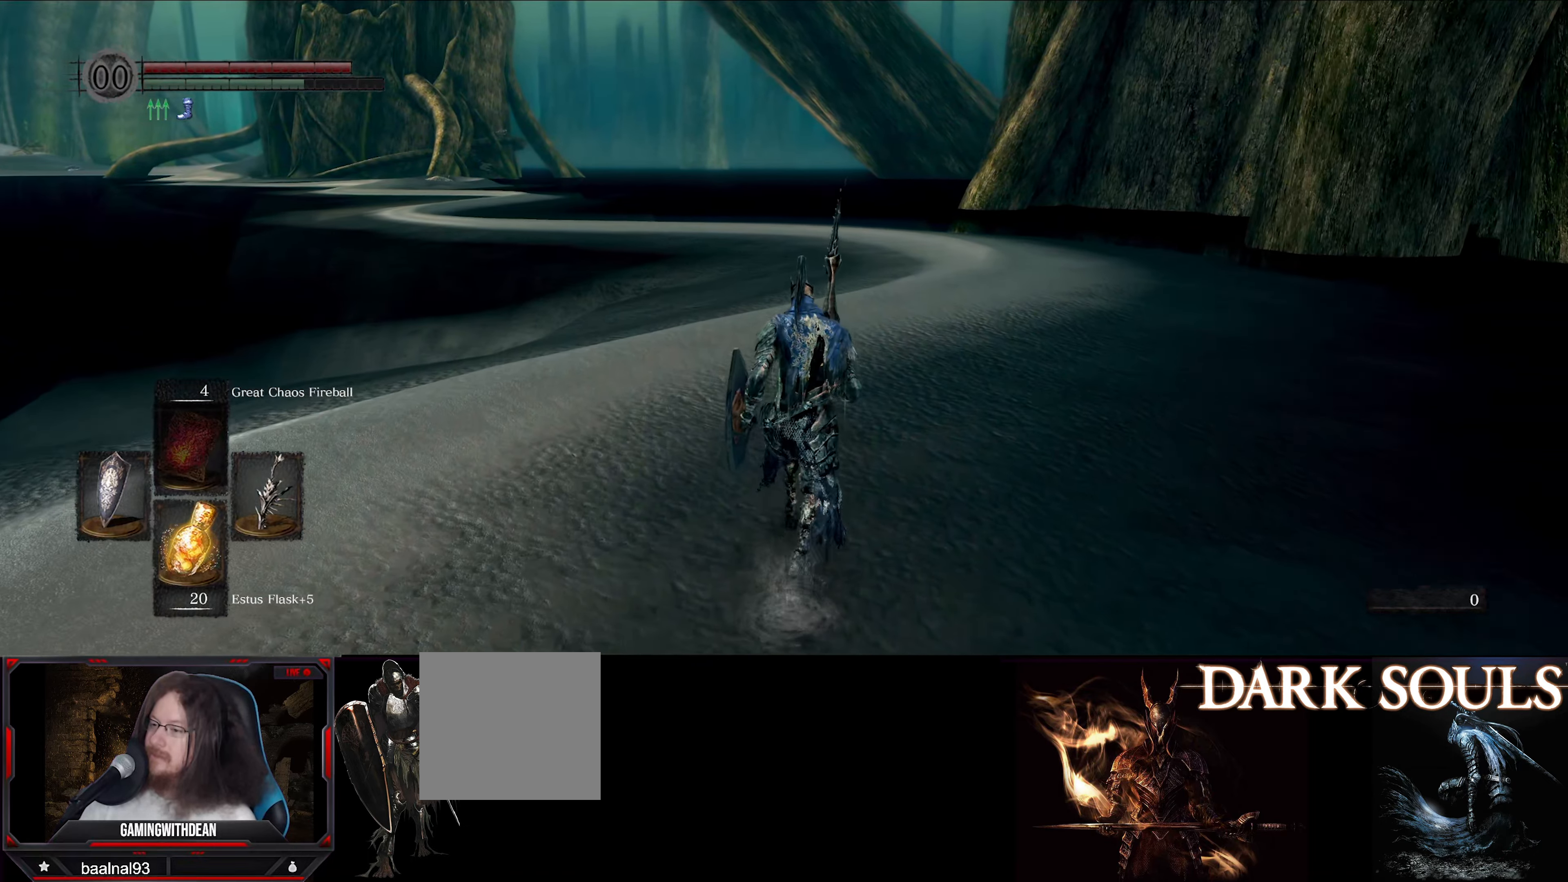
{"buttons": ["B"], "left_stick": "up-left", "right_stick": "right", "events": [[216, "left_stick", "up-left"]]}
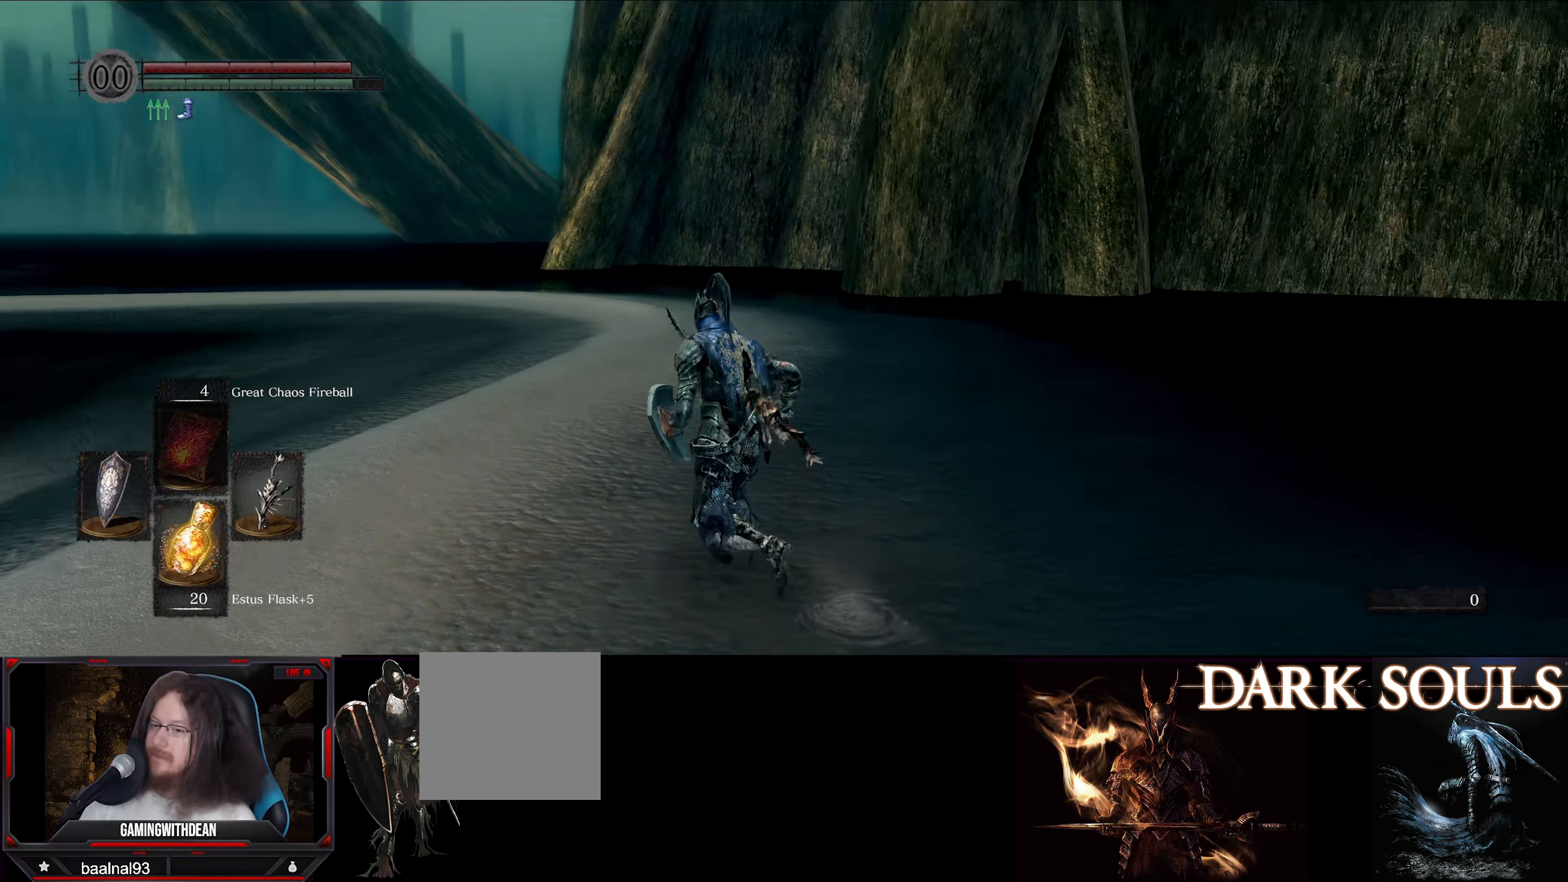
{"buttons": ["B"], "left_stick": "up-left", "right_stick": "center", "events": [[433, "right_stick", "center"]]}
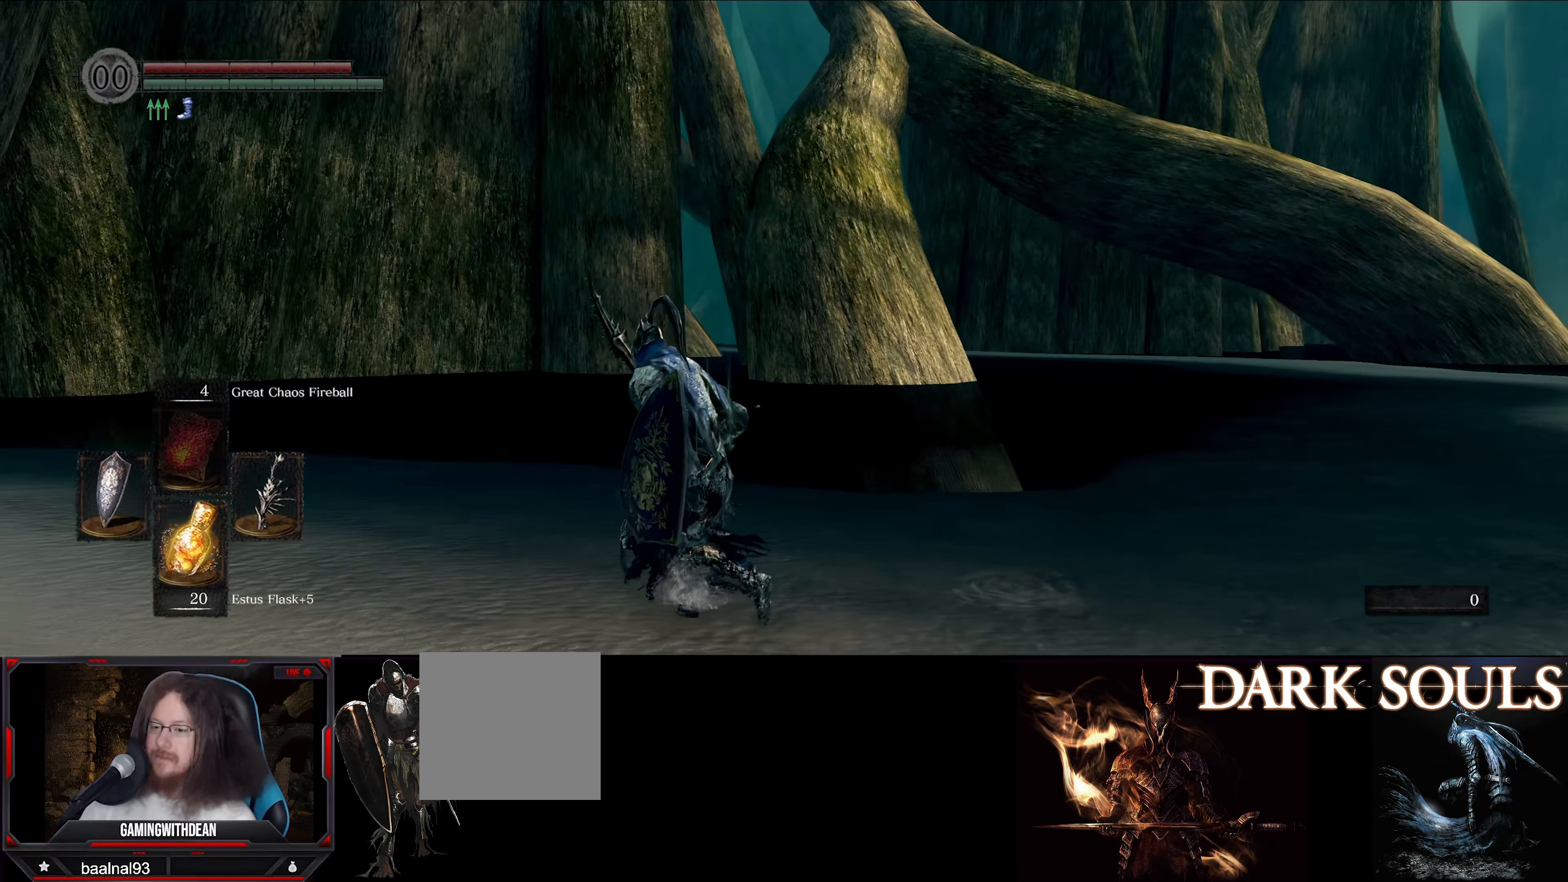
{"buttons": ["B"], "left_stick": "up-left", "right_stick": "left", "events": [[300, "right_stick", "left"]]}
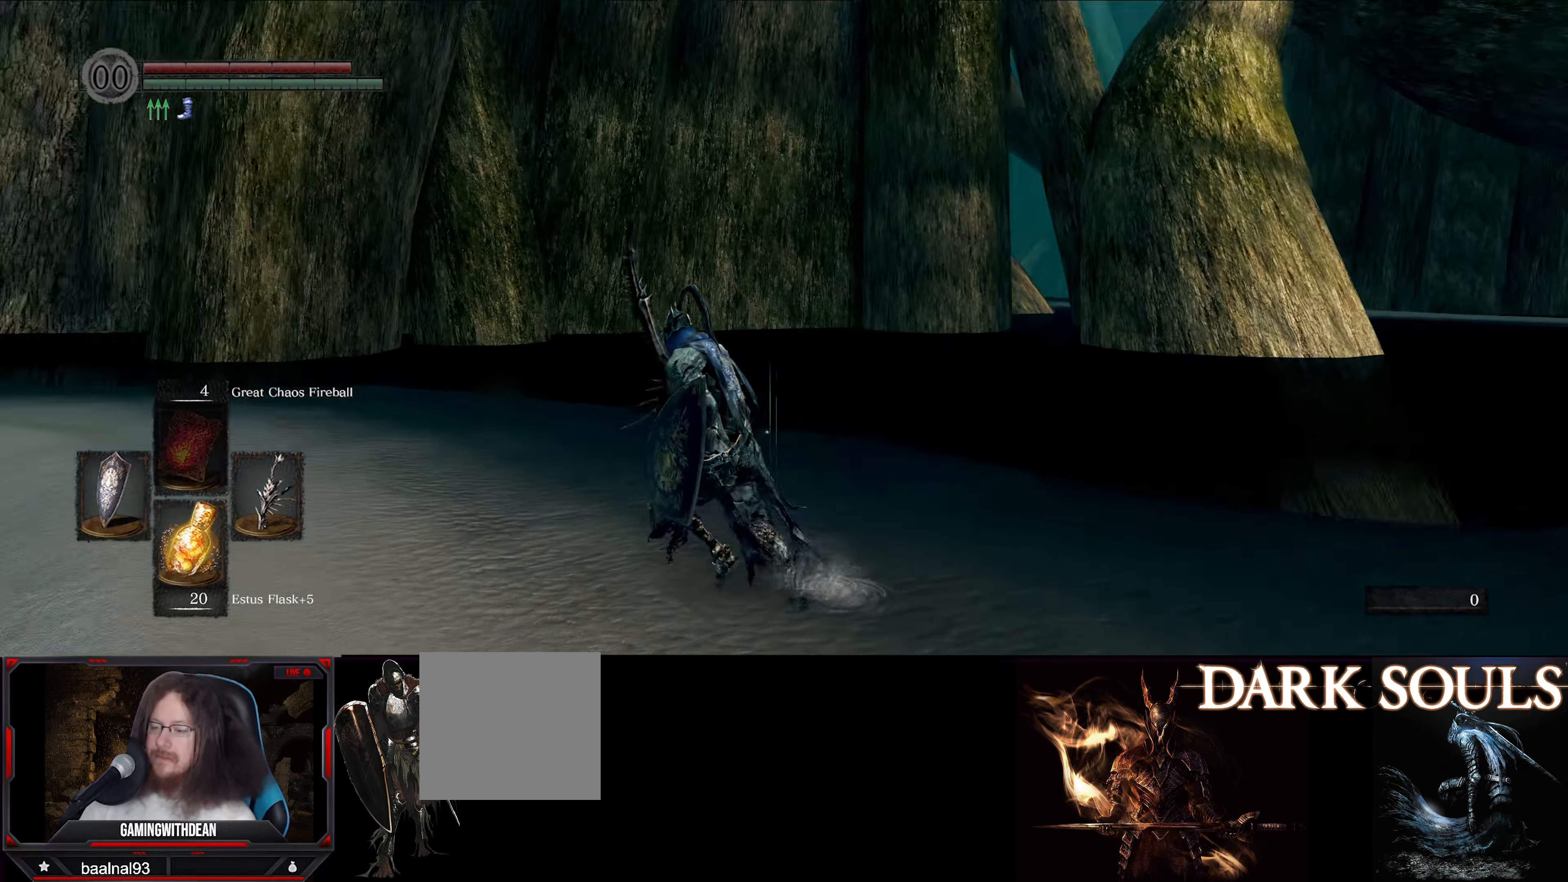
{"buttons": ["B"], "left_stick": "up-left", "right_stick": "center", "events": [[166, "right_stick", "center"]]}
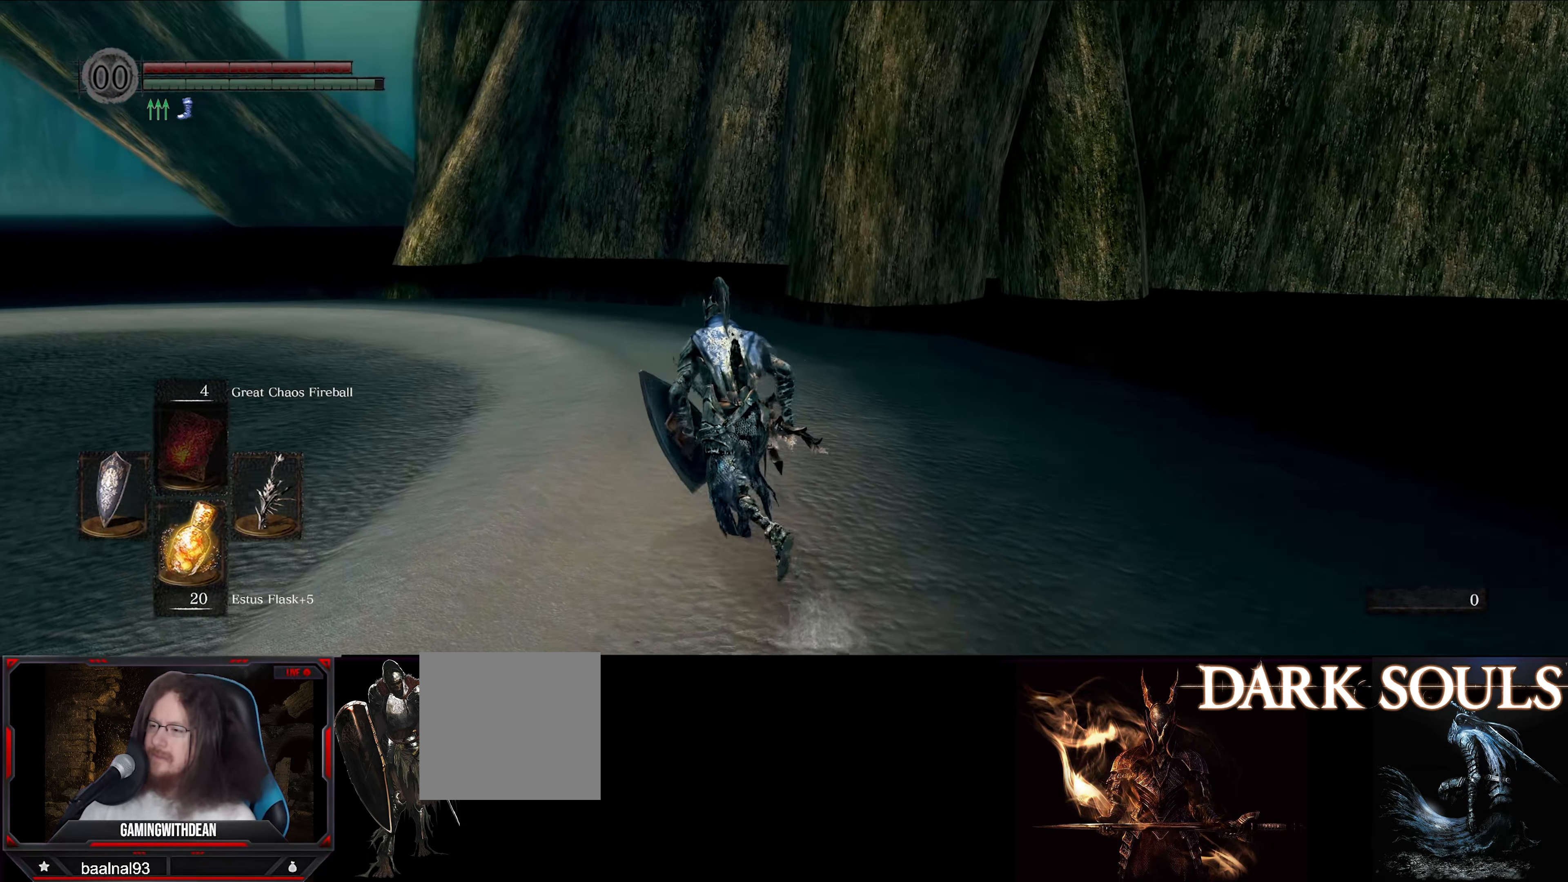
{"buttons": ["B"], "left_stick": "up-left", "right_stick": "right", "events": [[100, "right_stick", "right"]]}
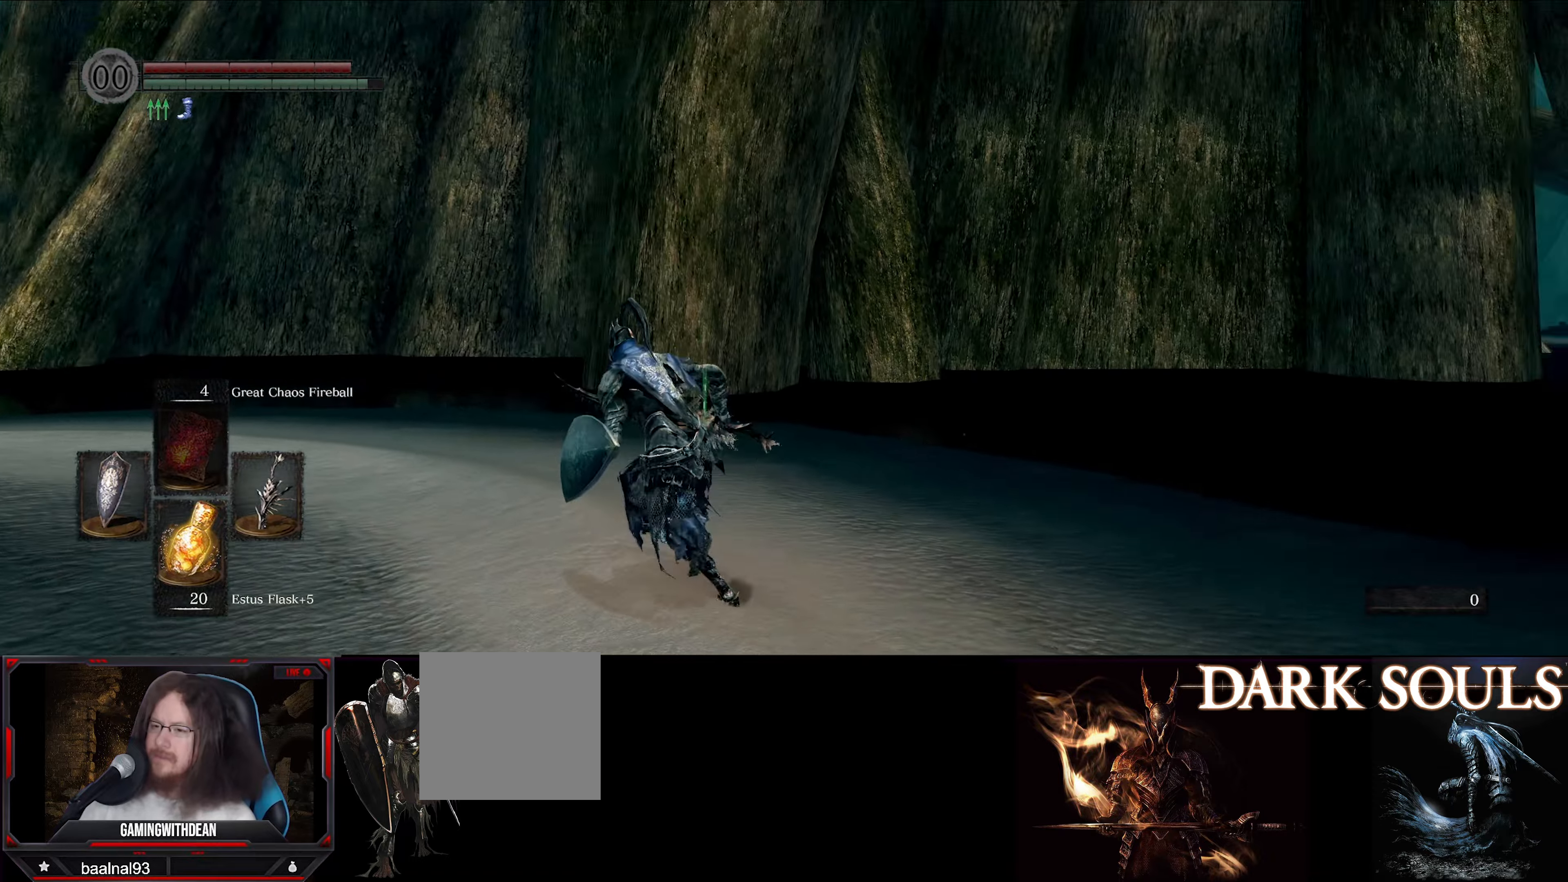
{"buttons": ["B"], "left_stick": "left", "right_stick": "center", "events": [[283, "left_stick", "left"], [467, "right_stick", "center"]]}
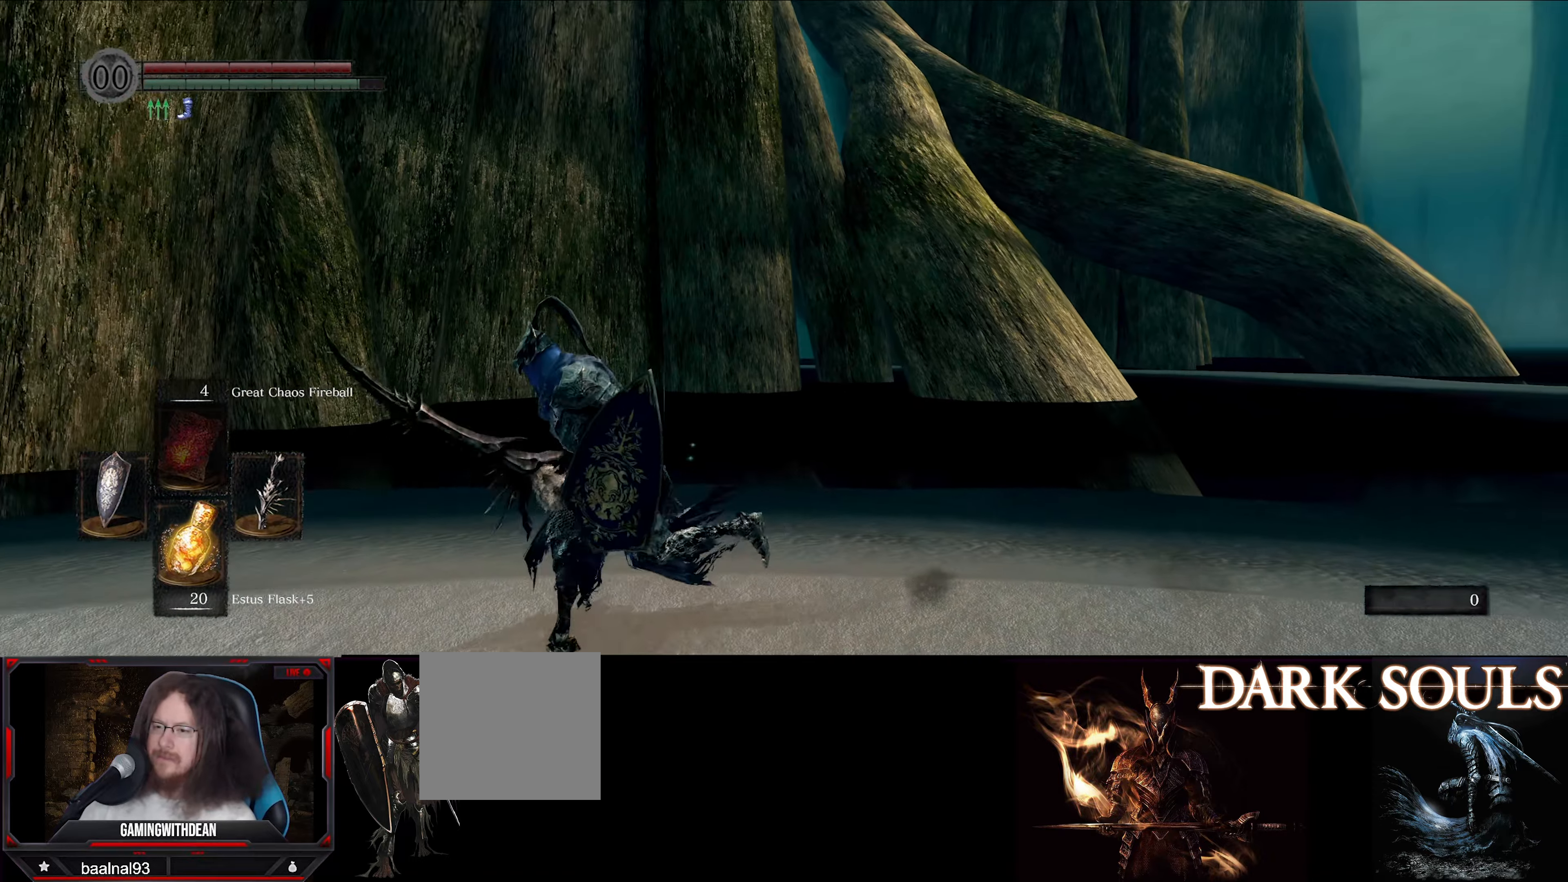
{"buttons": [], "left_stick": "up", "right_stick": "up", "events": [[17, "B", "up"], [17, "left_stick", "center"], [317, "right_stick", "up"], [483, "left_stick", "up"]]}
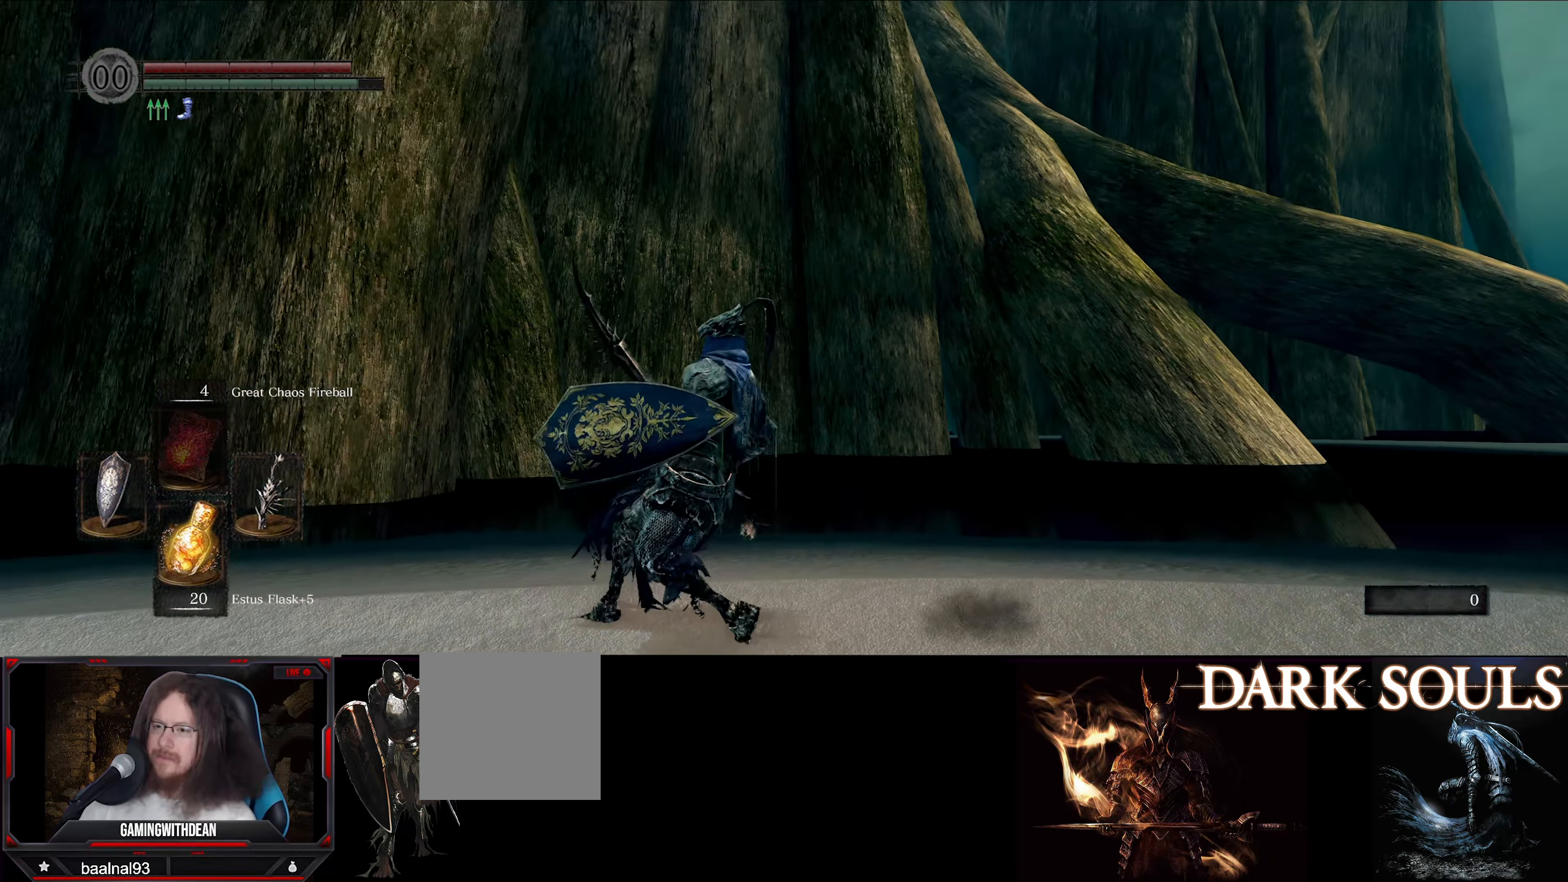
{"buttons": [], "left_stick": "center", "right_stick": "center", "events": [[83, "left_stick", "up-right"], [200, "left_stick", "center"], [267, "right_stick", "center"]]}
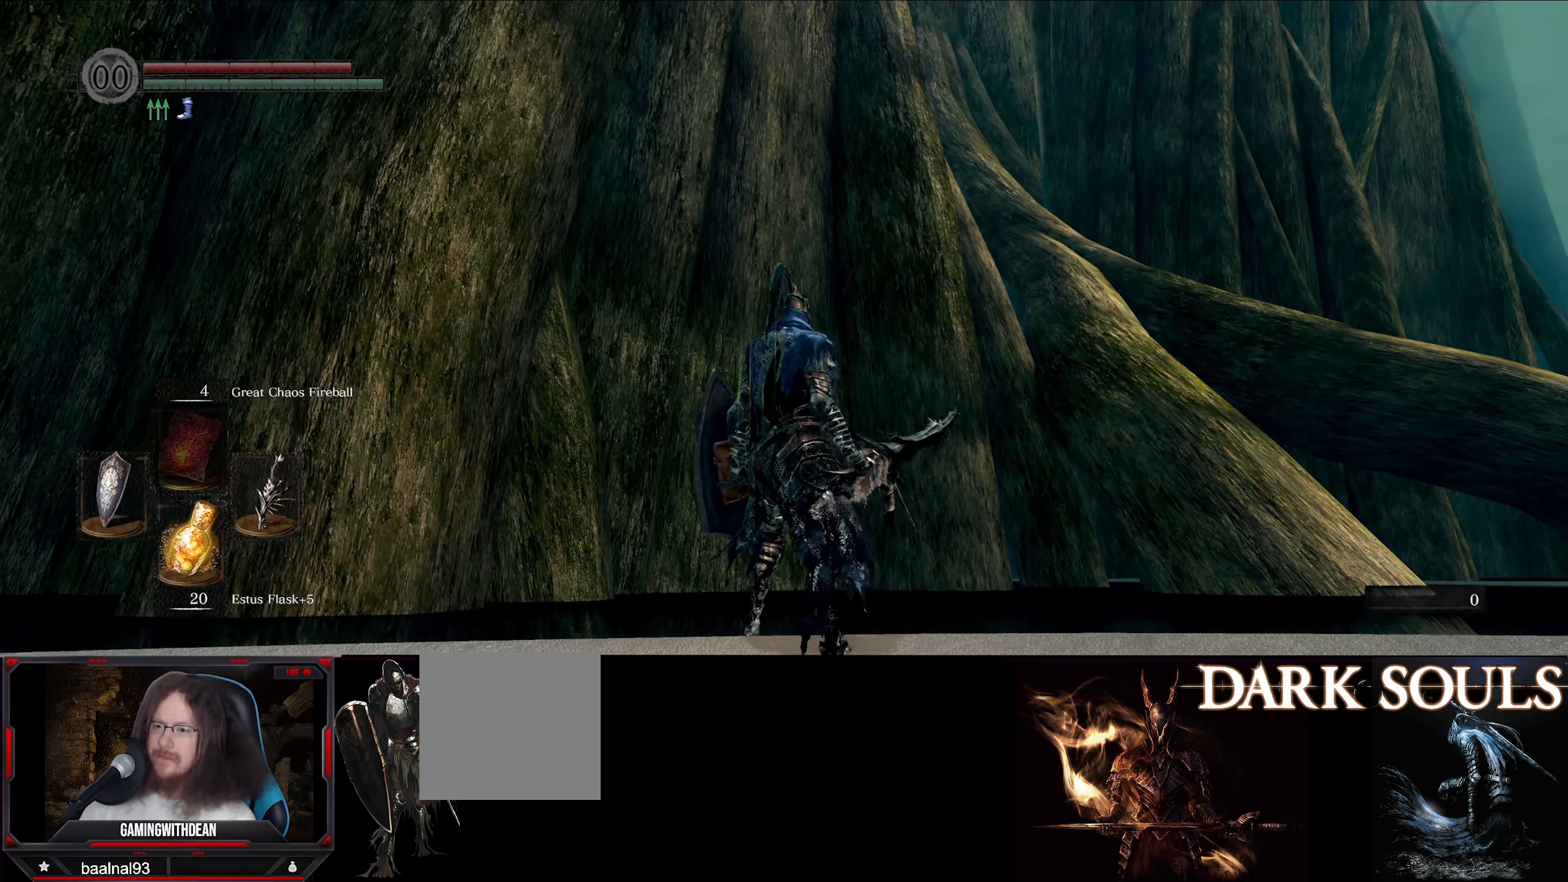
{"buttons": [], "left_stick": "center", "right_stick": "center", "events": []}
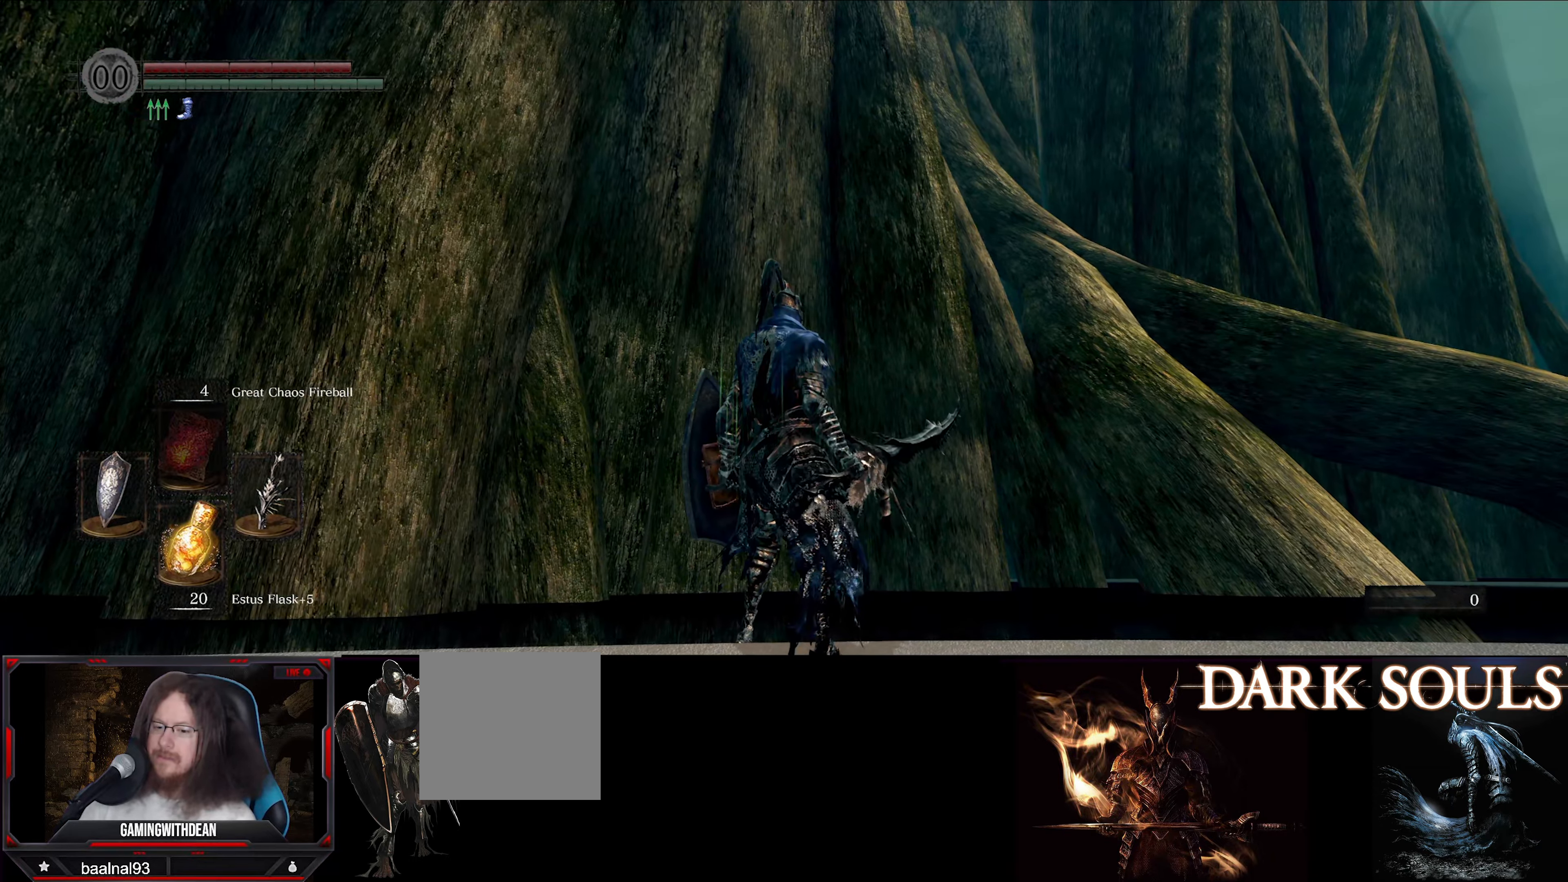
{"buttons": [], "left_stick": "right", "right_stick": "center", "events": [[200, "right_stick", "down"], [217, "left_stick", "right"], [400, "right_stick", "center"]]}
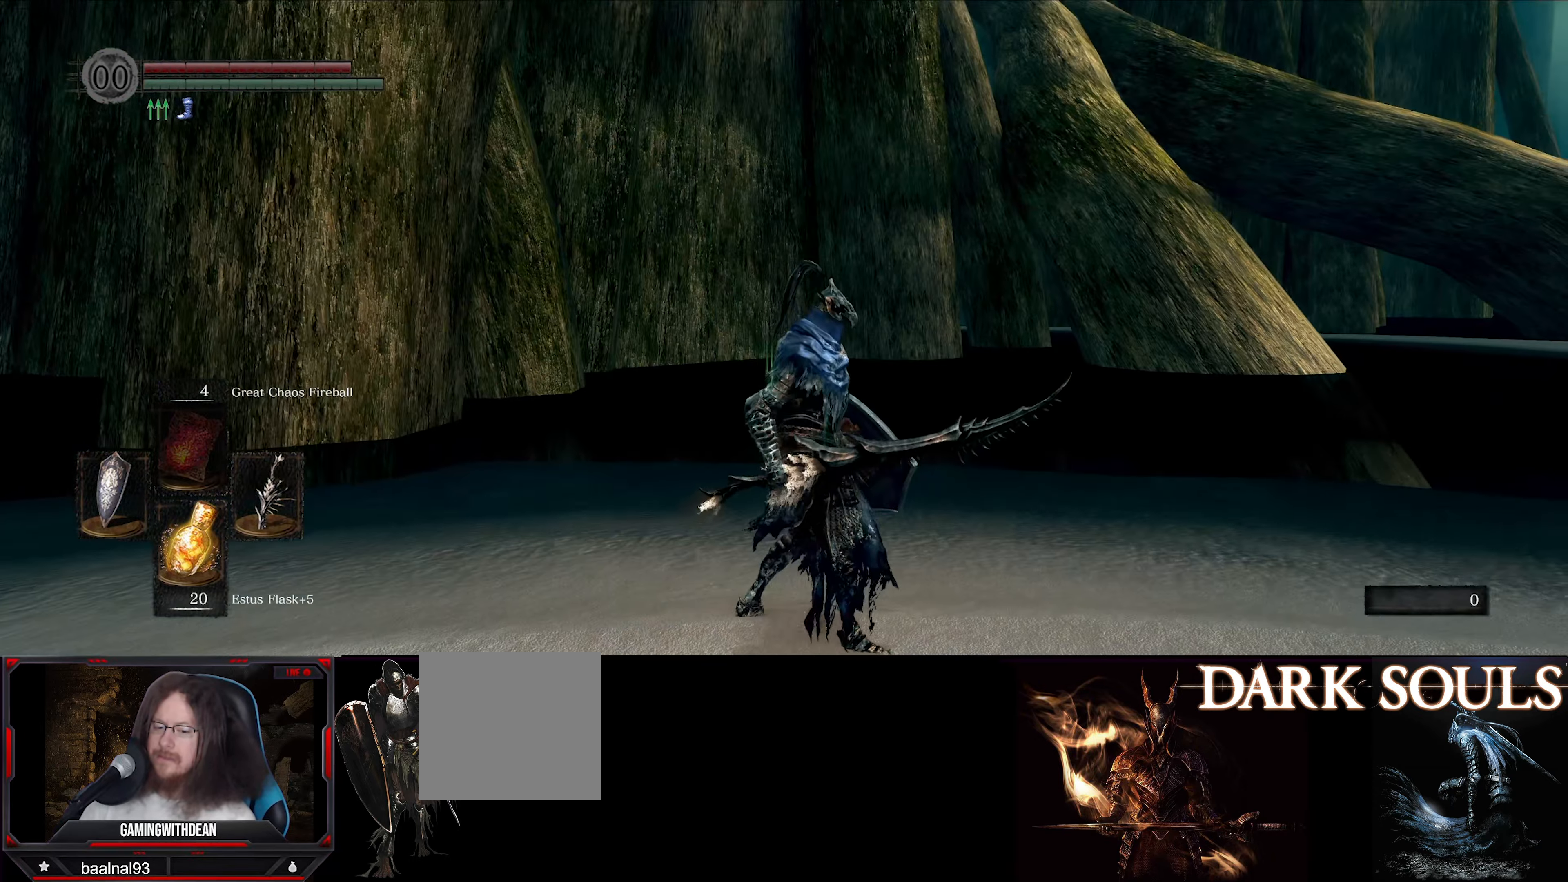
{"buttons": [], "left_stick": "right", "right_stick": "center", "events": []}
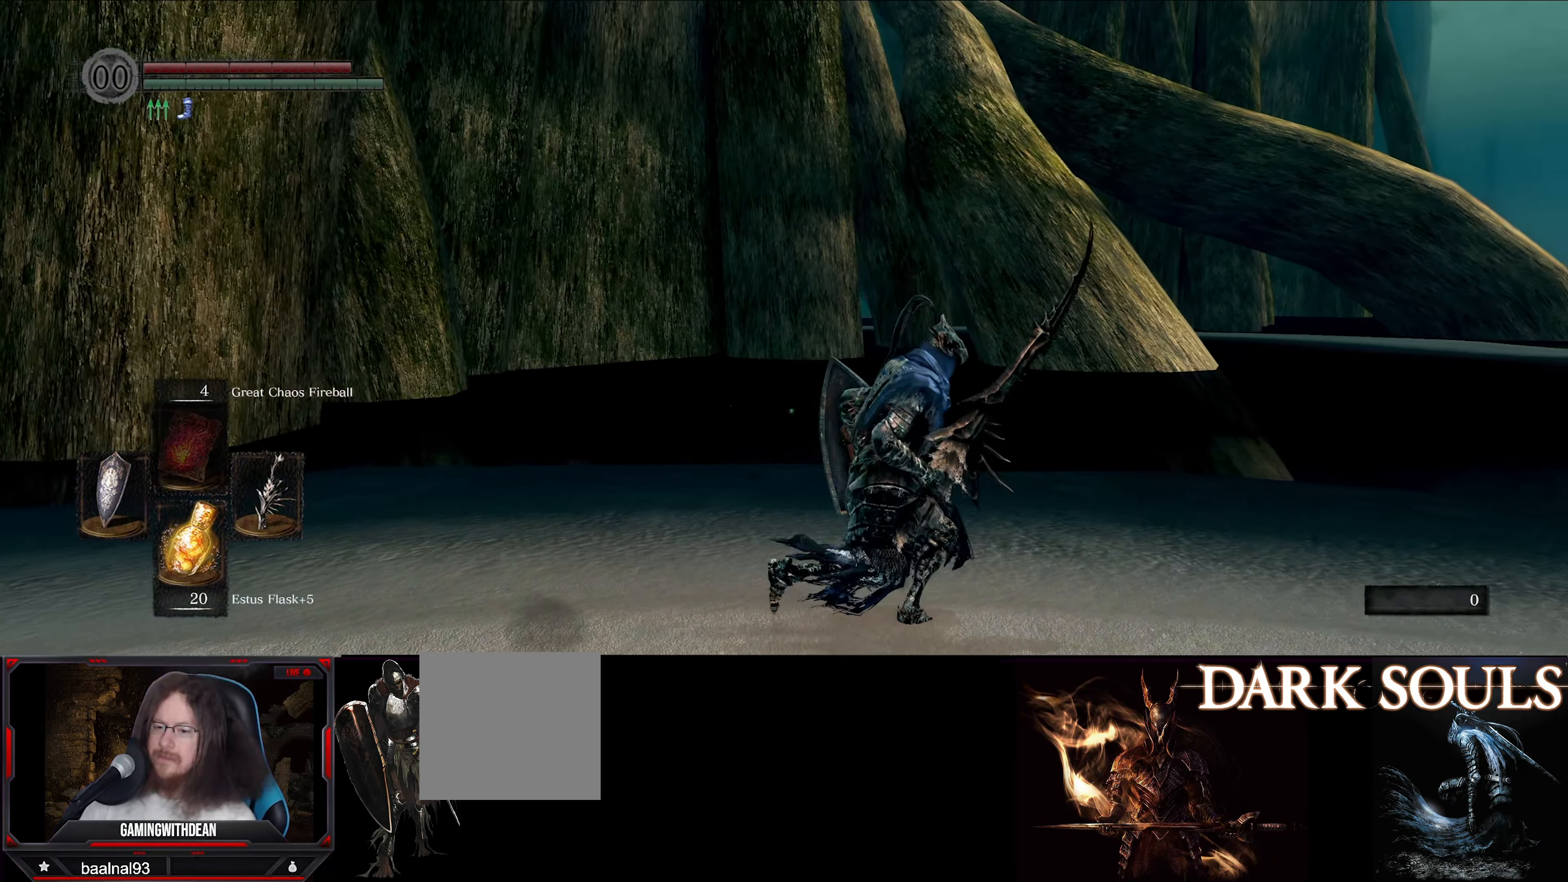
{"buttons": [], "left_stick": "center", "right_stick": "center", "events": [[500, "left_stick", "center"]]}
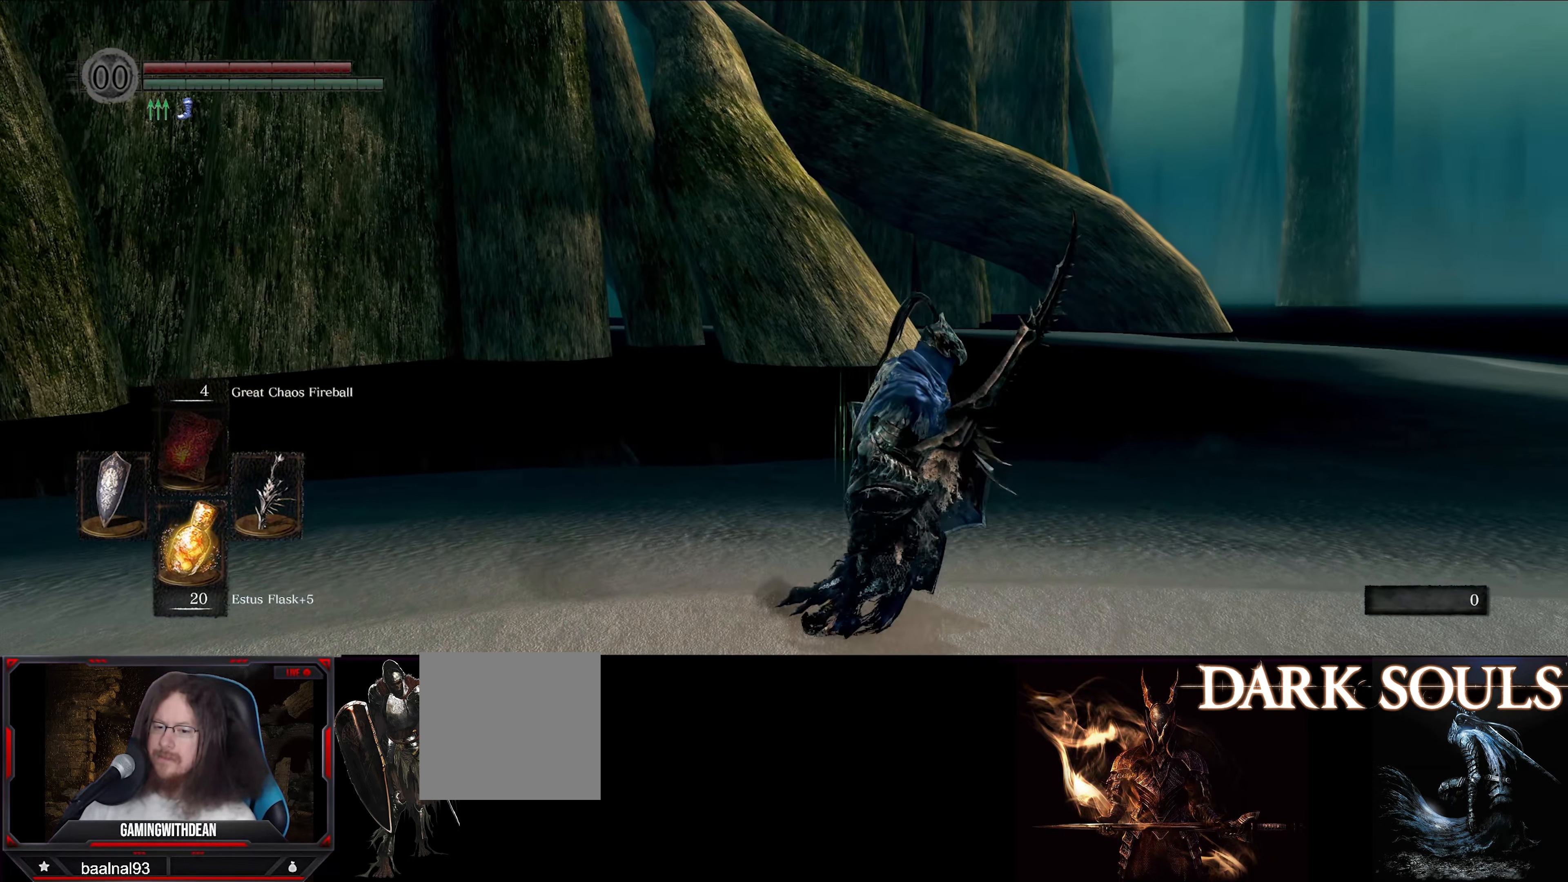
{"buttons": [], "left_stick": "center", "right_stick": "left", "events": [[367, "right_stick", "left"]]}
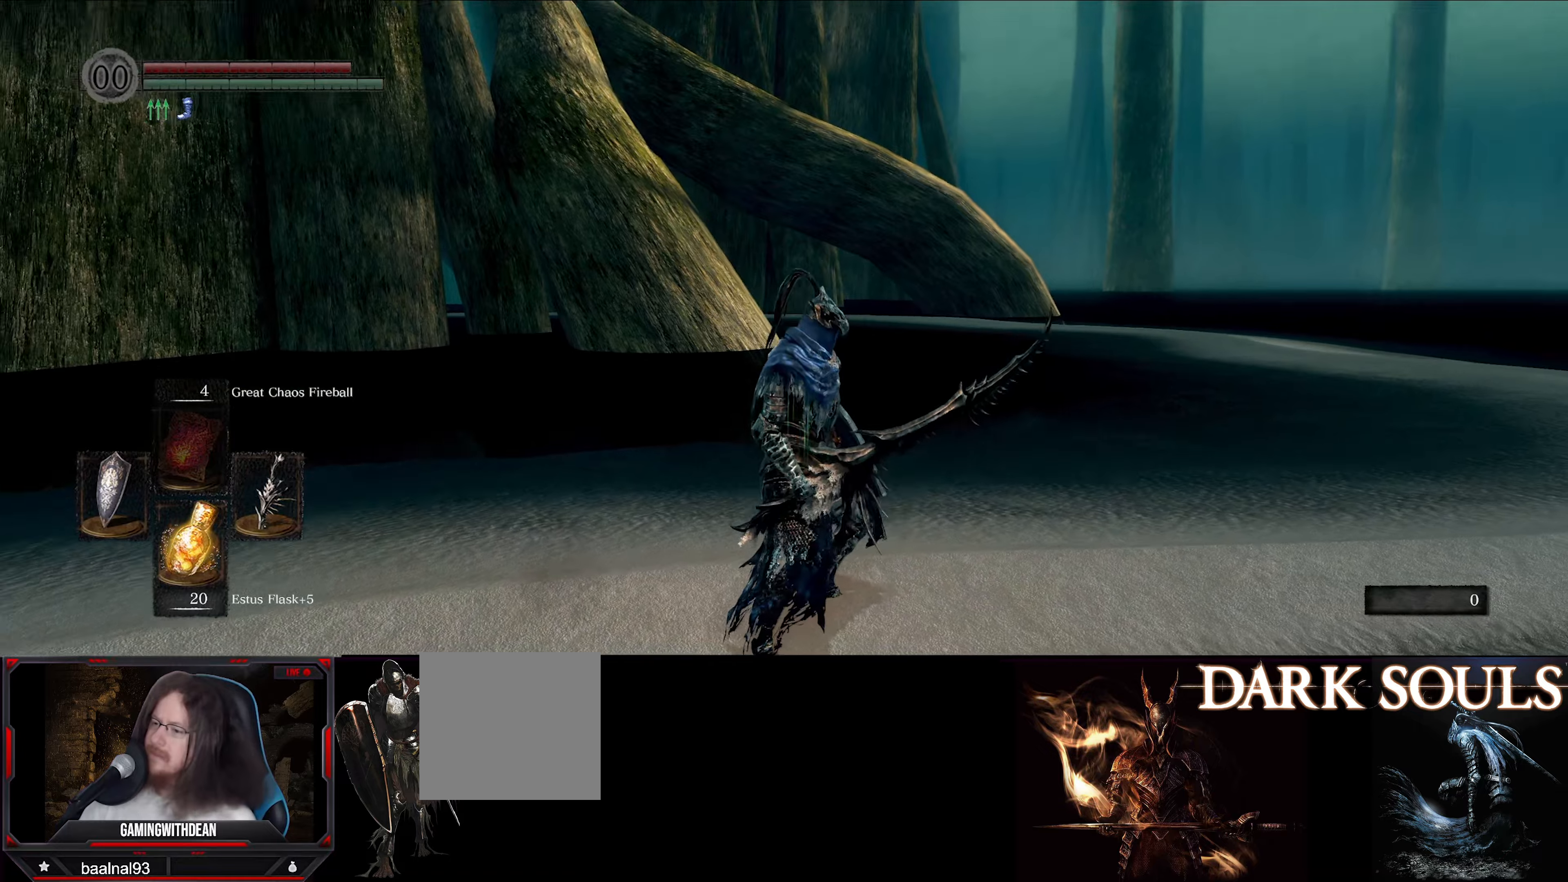
{"buttons": [], "left_stick": "center", "right_stick": "up-left", "events": [[84, "left_stick", "up"], [134, "left_stick", "center"], [150, "right_stick", "up-left"]]}
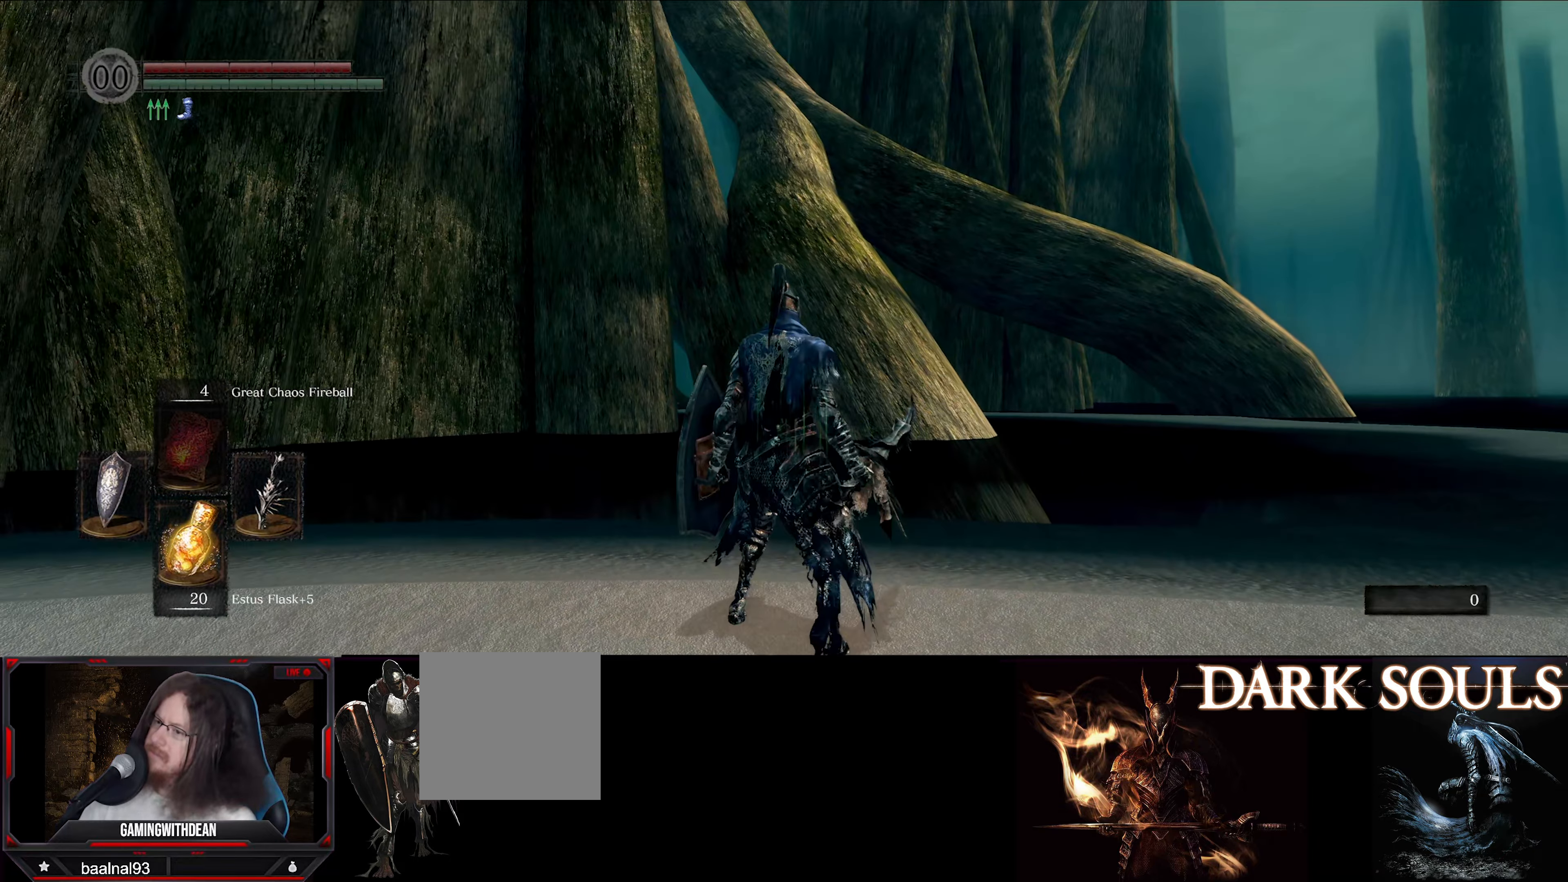
{"buttons": [], "left_stick": "center", "right_stick": "center", "events": [[84, "right_stick", "up"], [400, "right_stick", "center"]]}
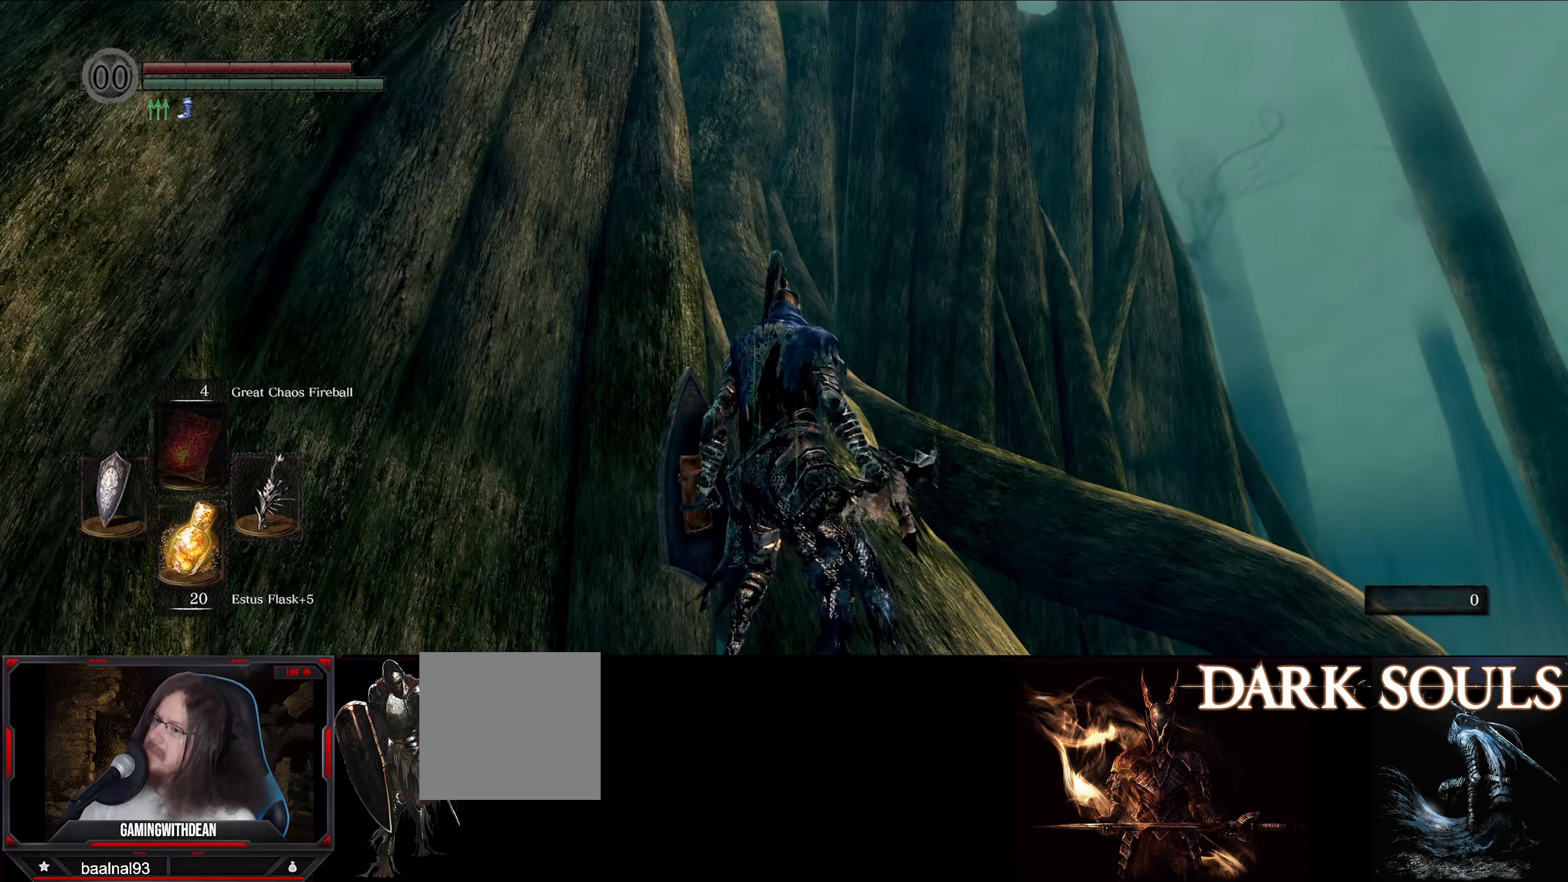
{"buttons": [], "left_stick": "center", "right_stick": "center", "events": []}